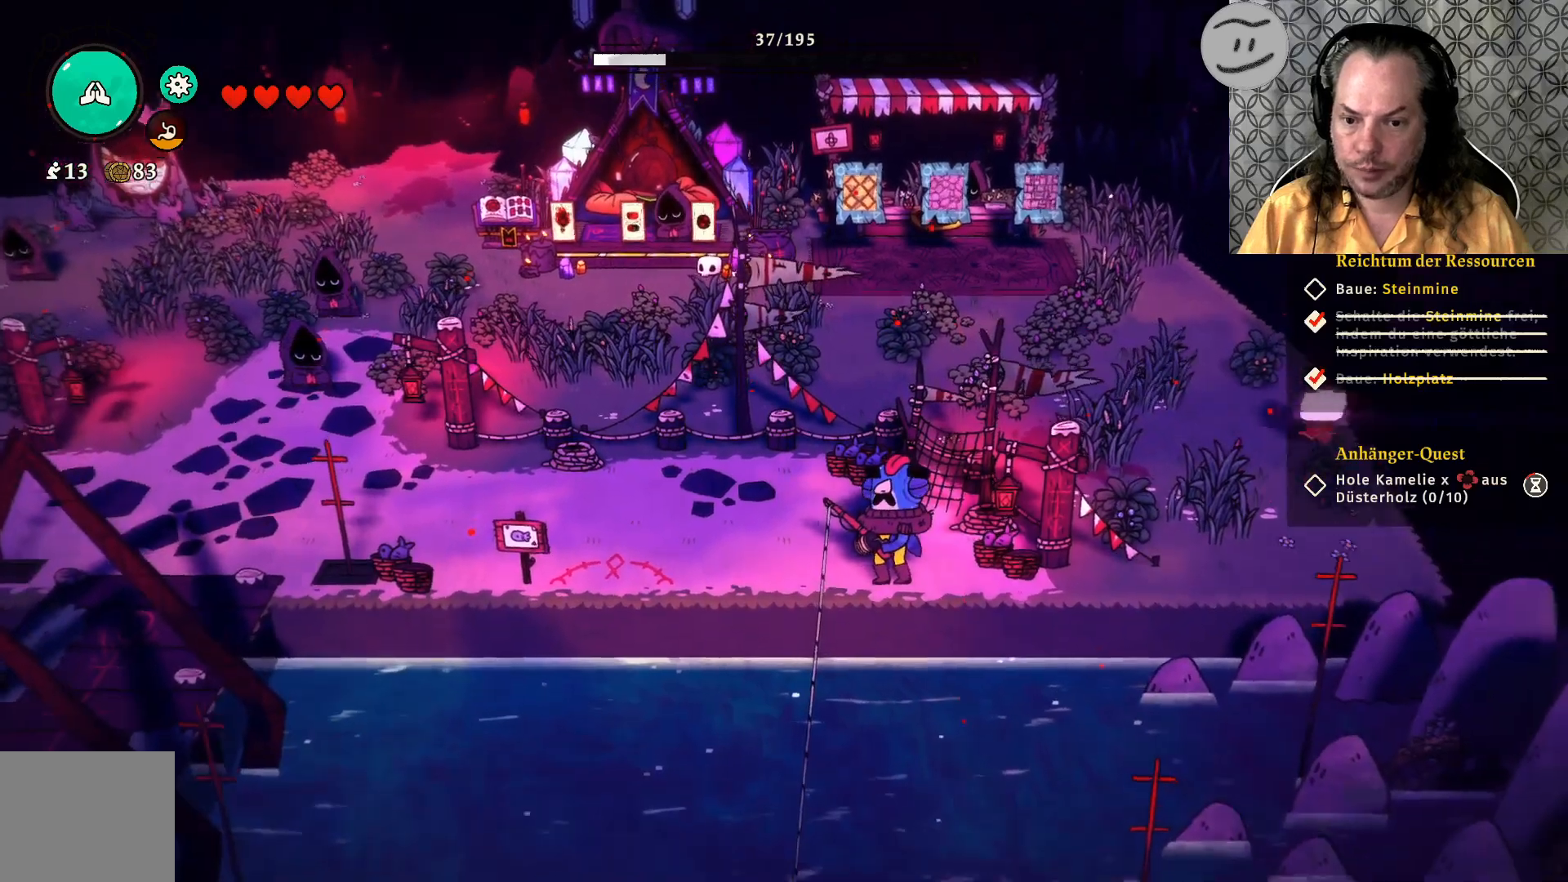
Gameplay with a controller (PlayStation layout); each line is a JSON object with the inputs held at the frame after it. "events" lists button and stick changes between this image and that frame as [ms after this image, input, new state], when the widget could be followed in between.
{"buttons": [], "left_stick": "left", "right_stick": "center", "events": [[167, "left_stick", "left"]]}
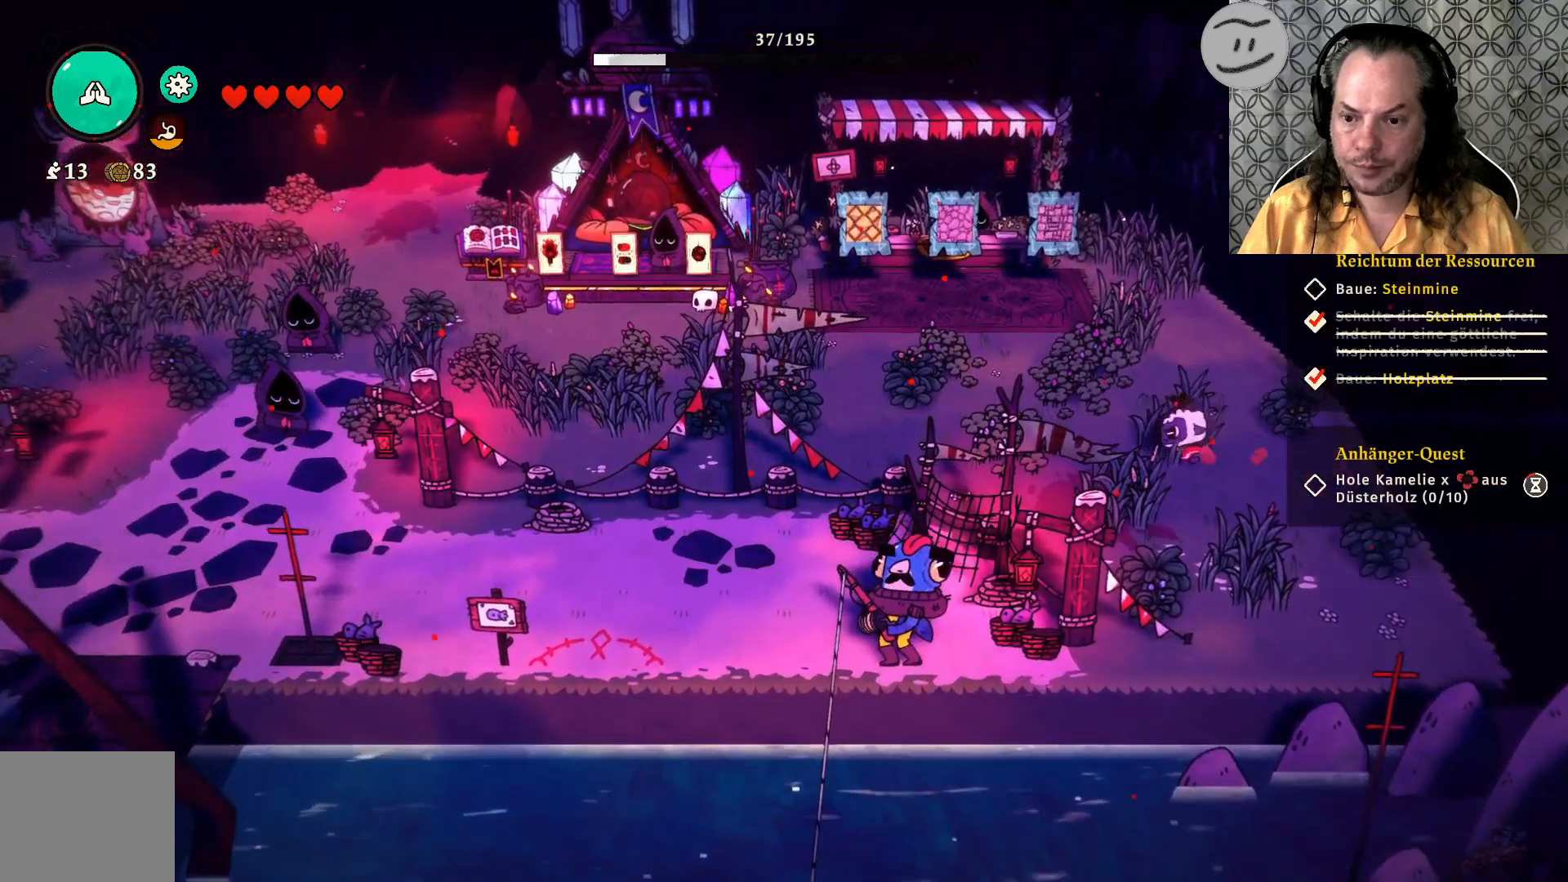
{"buttons": [], "left_stick": "left", "right_stick": "center", "events": [[133, "CROSS", "down"], [300, "CROSS", "up"]]}
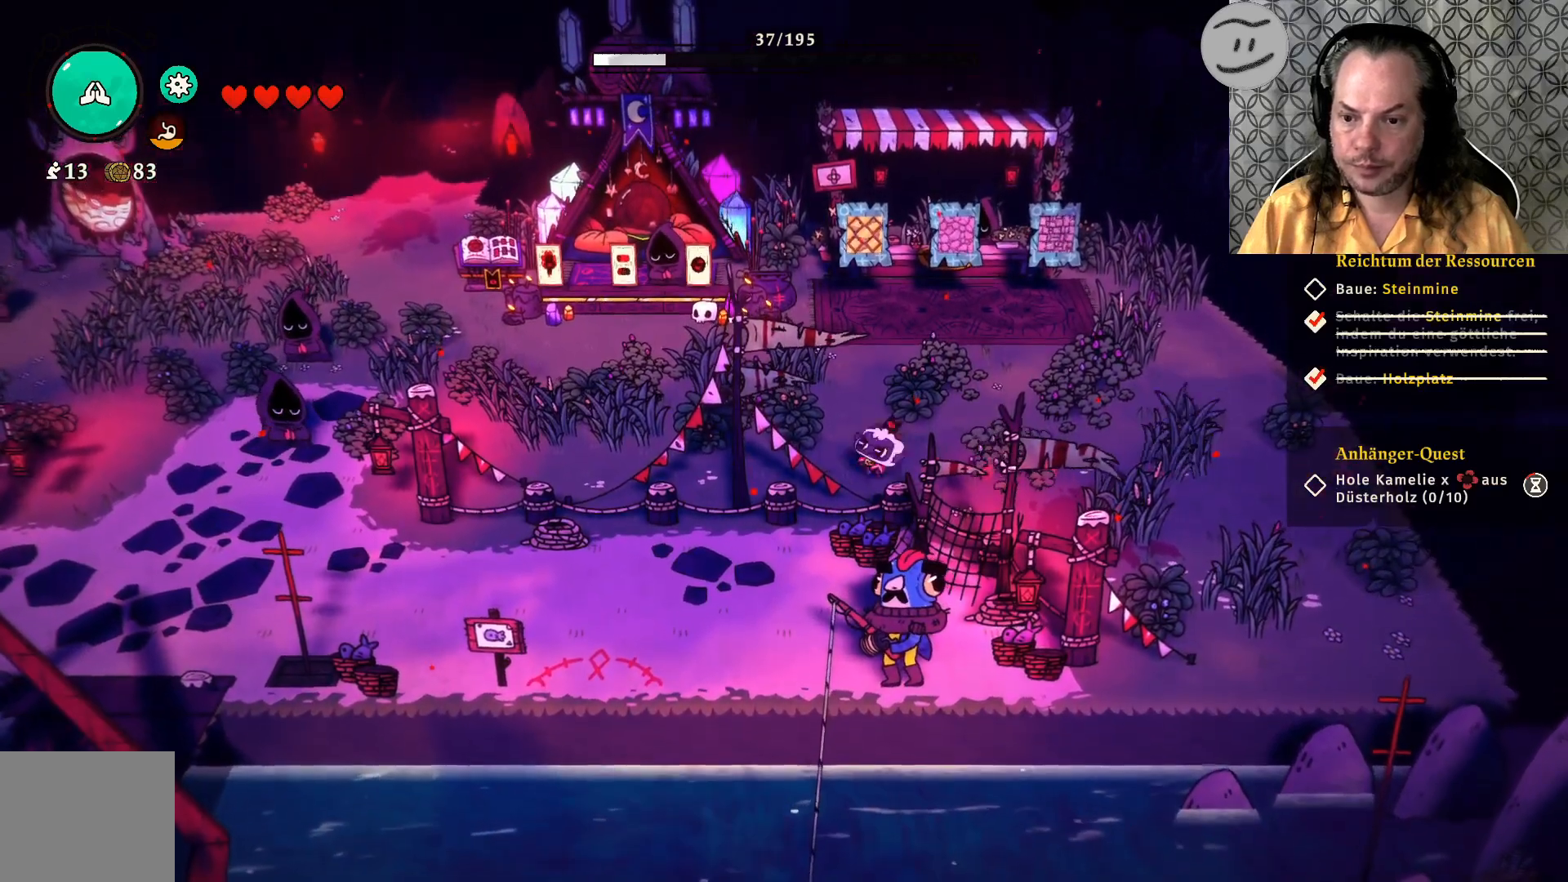
{"buttons": ["CROSS"], "left_stick": "left", "right_stick": "center", "events": [[367, "CROSS", "down"]]}
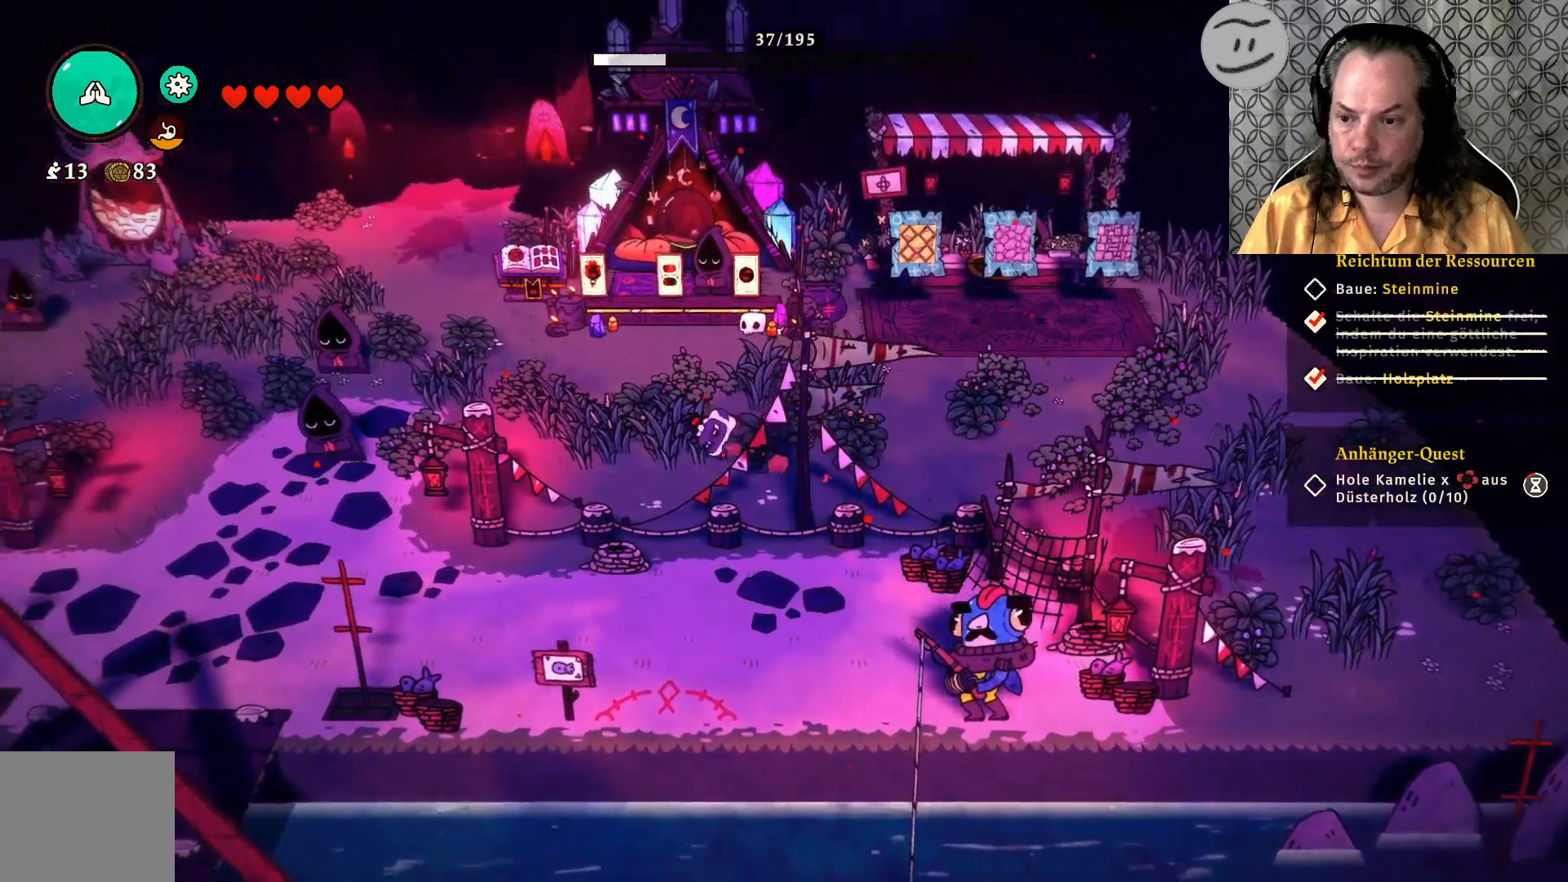
{"buttons": [], "left_stick": "up-left", "right_stick": "center", "events": [[33, "CROSS", "up"], [333, "left_stick", "up-left"]]}
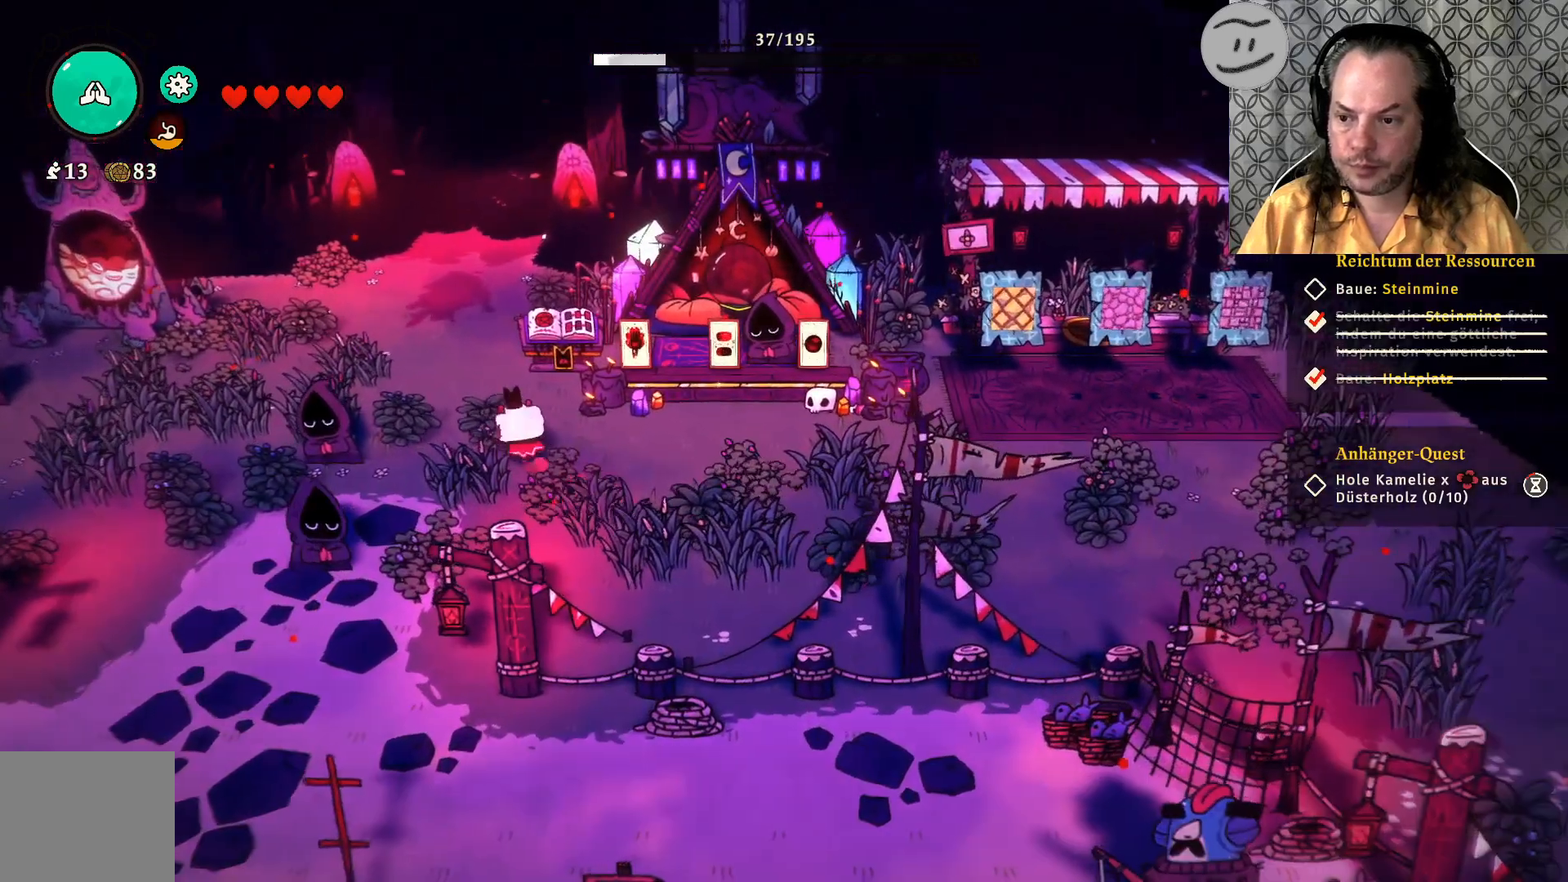
{"buttons": [], "left_stick": "up-left", "right_stick": "center", "events": [[33, "CROSS", "down"], [200, "CROSS", "up"]]}
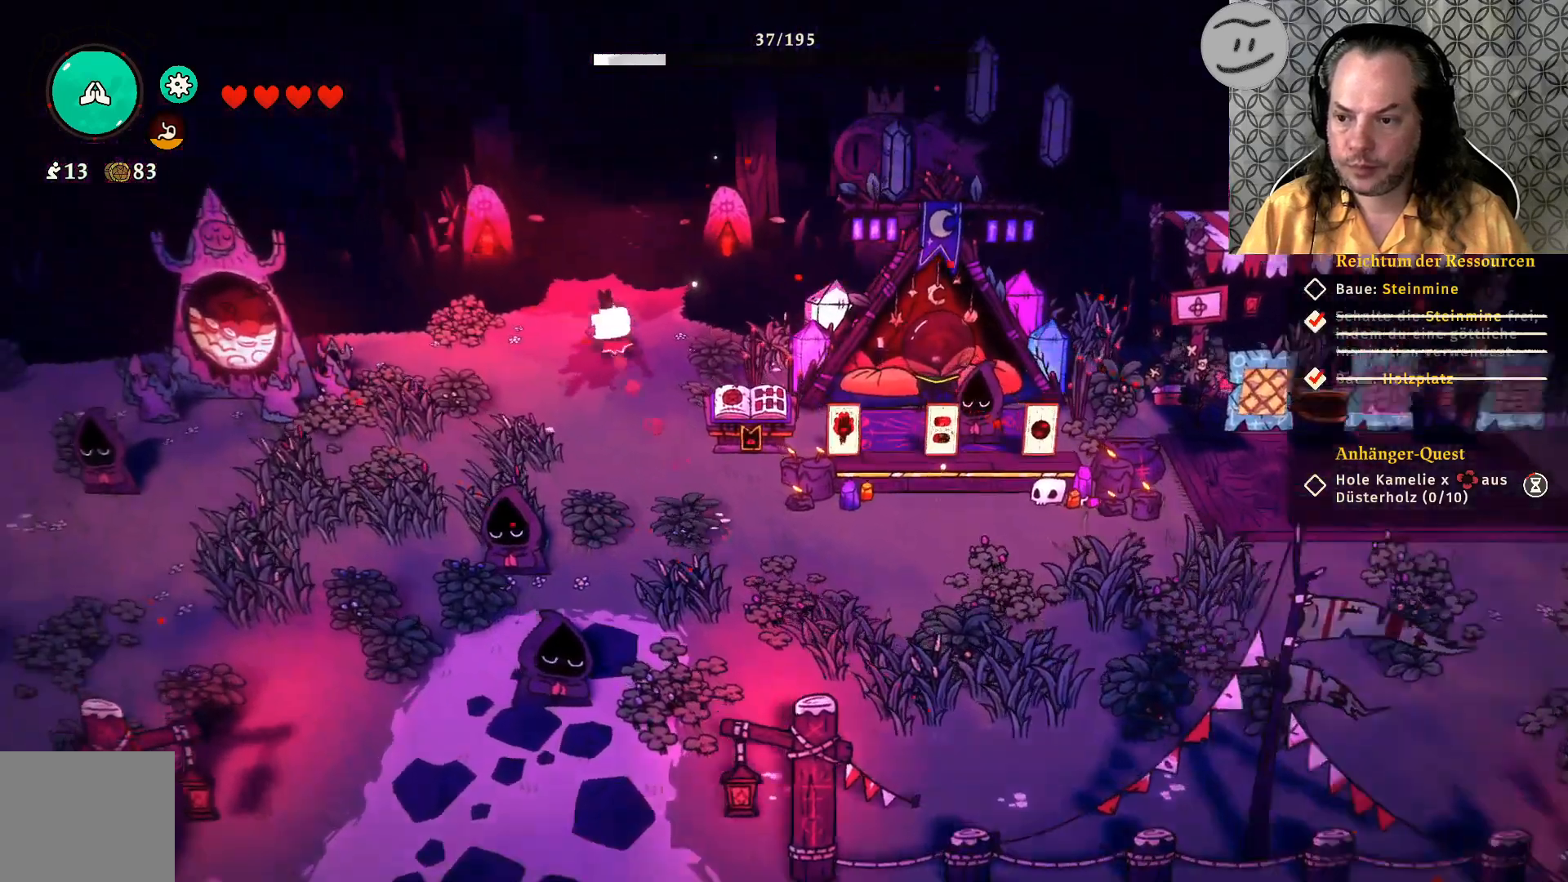
{"buttons": [], "left_stick": "up-left", "right_stick": "center", "events": []}
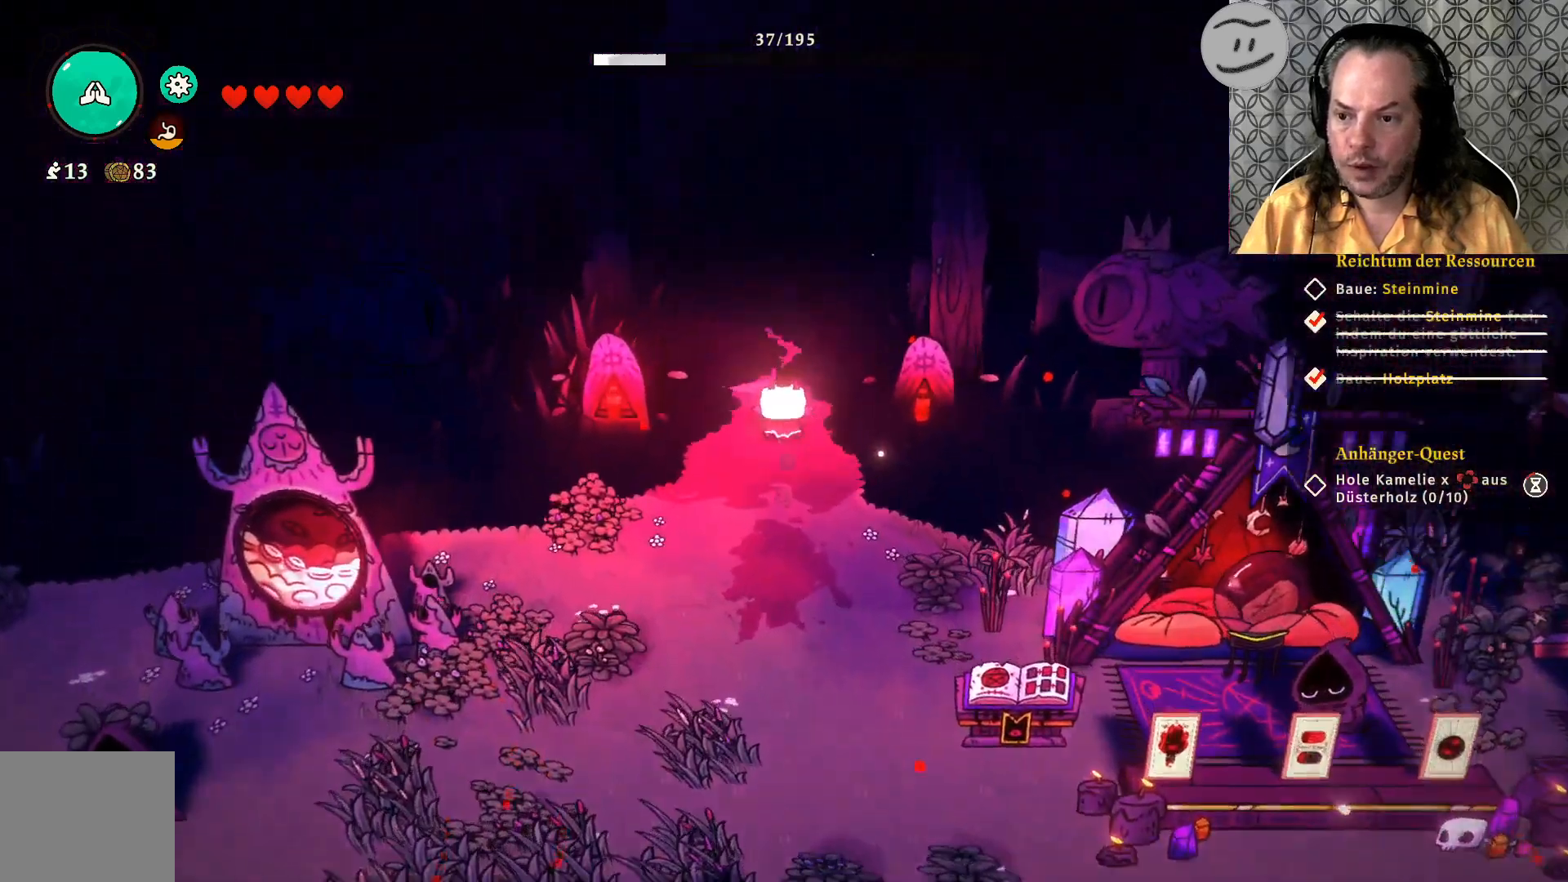
{"buttons": [], "left_stick": "up", "right_stick": "center", "events": [[367, "left_stick", "up"]]}
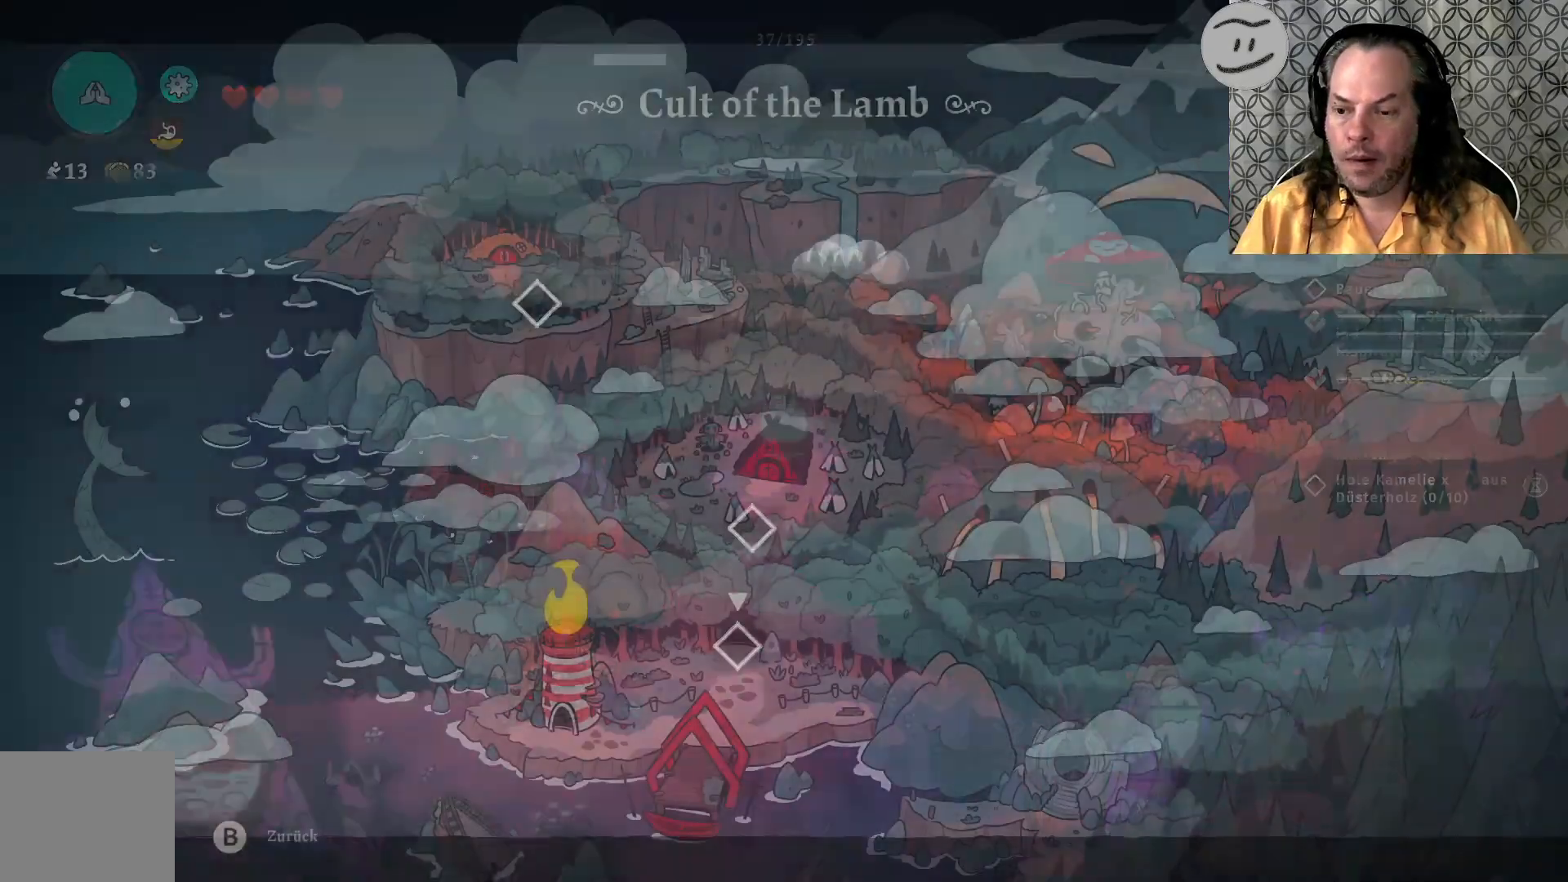
{"buttons": [], "left_stick": "up", "right_stick": "center", "events": []}
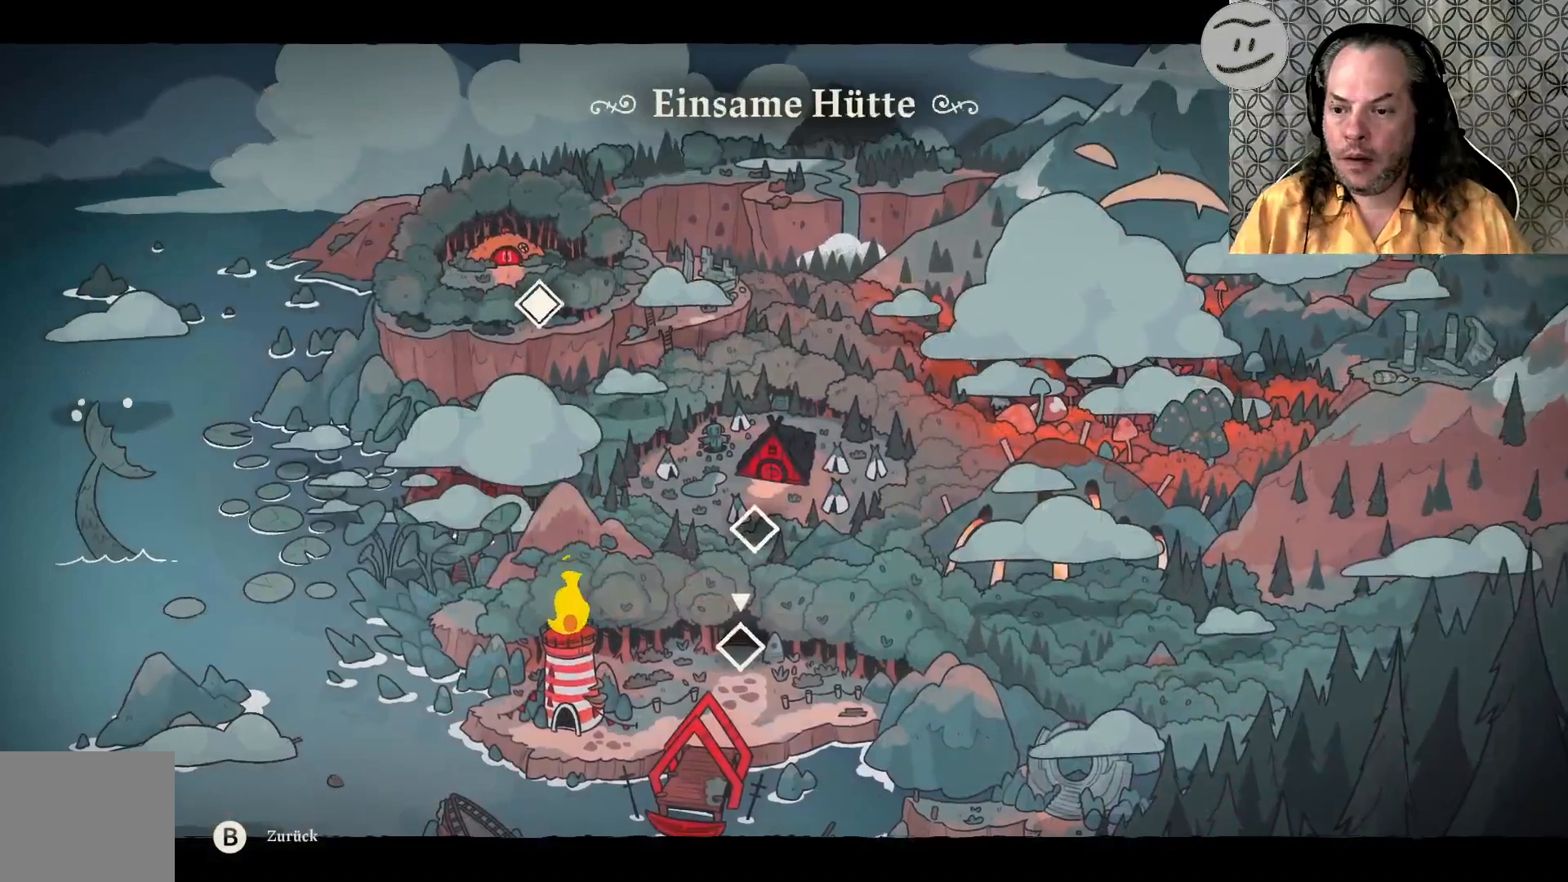
{"buttons": [], "left_stick": "center", "right_stick": "center", "events": [[500, "left_stick", "center"]]}
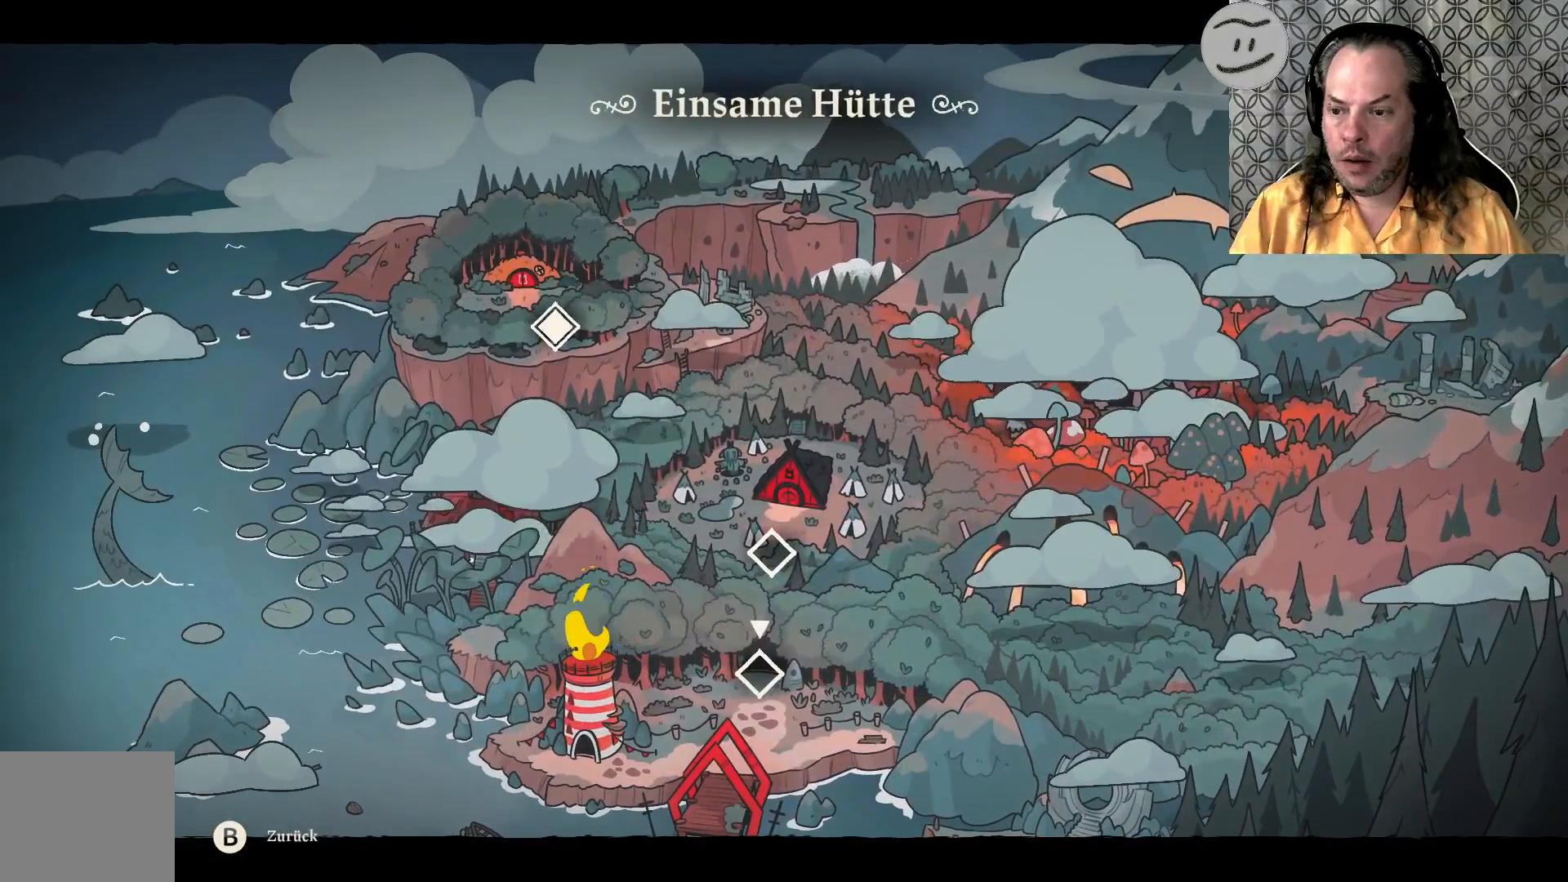
{"buttons": ["CROSS"], "left_stick": "center", "right_stick": "center", "events": [[100, "SQUARE", "down"], [167, "SQUARE", "up"], [467, "CROSS", "down"]]}
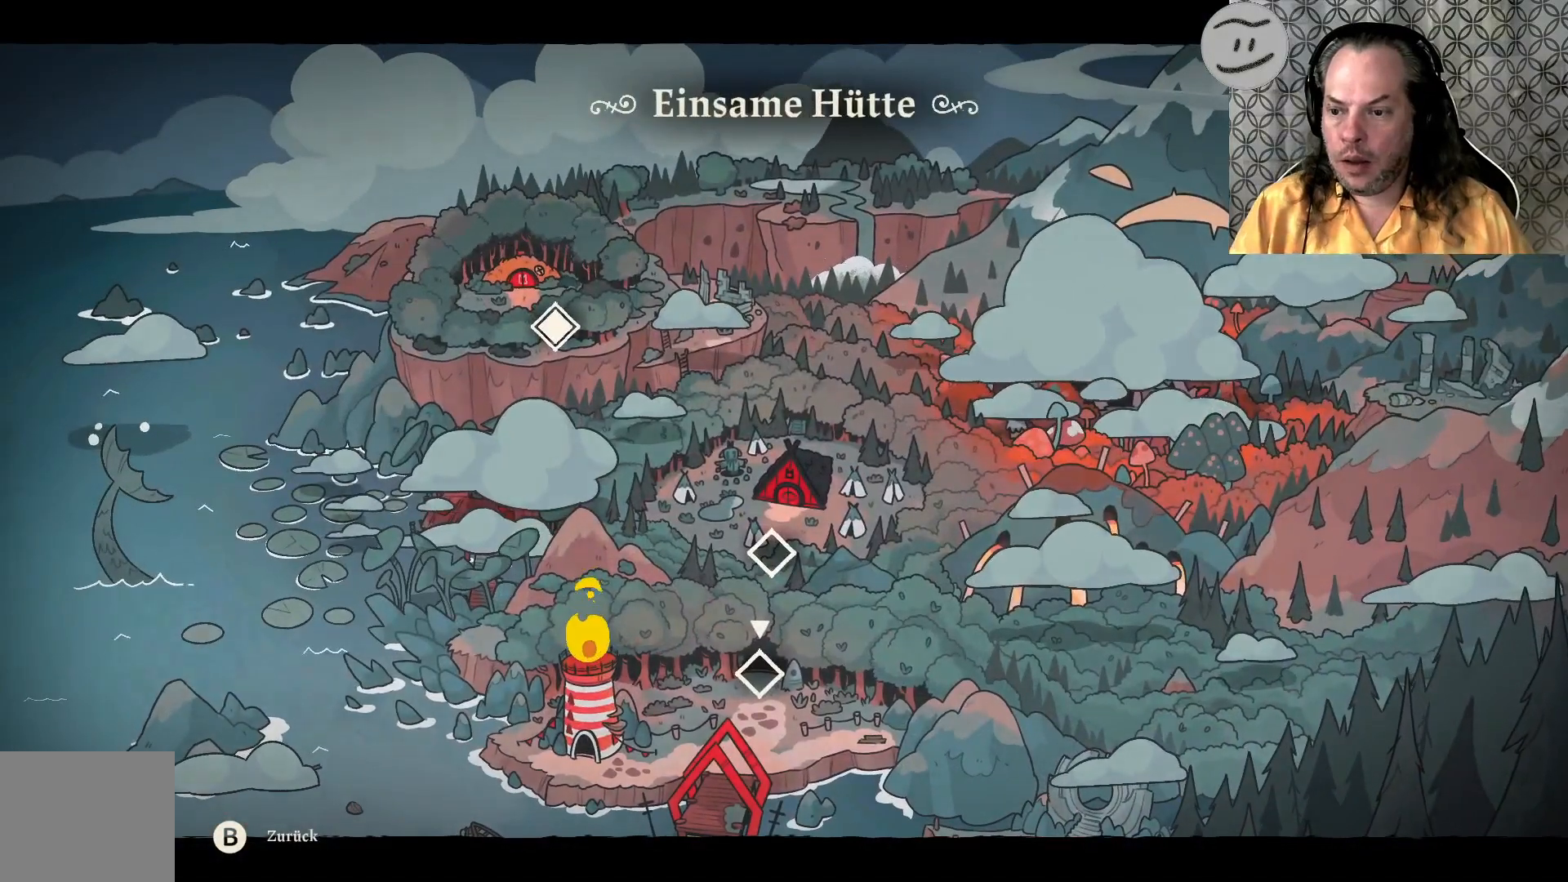
{"buttons": [], "left_stick": "center", "right_stick": "center", "events": [[33, "CROSS", "up"]]}
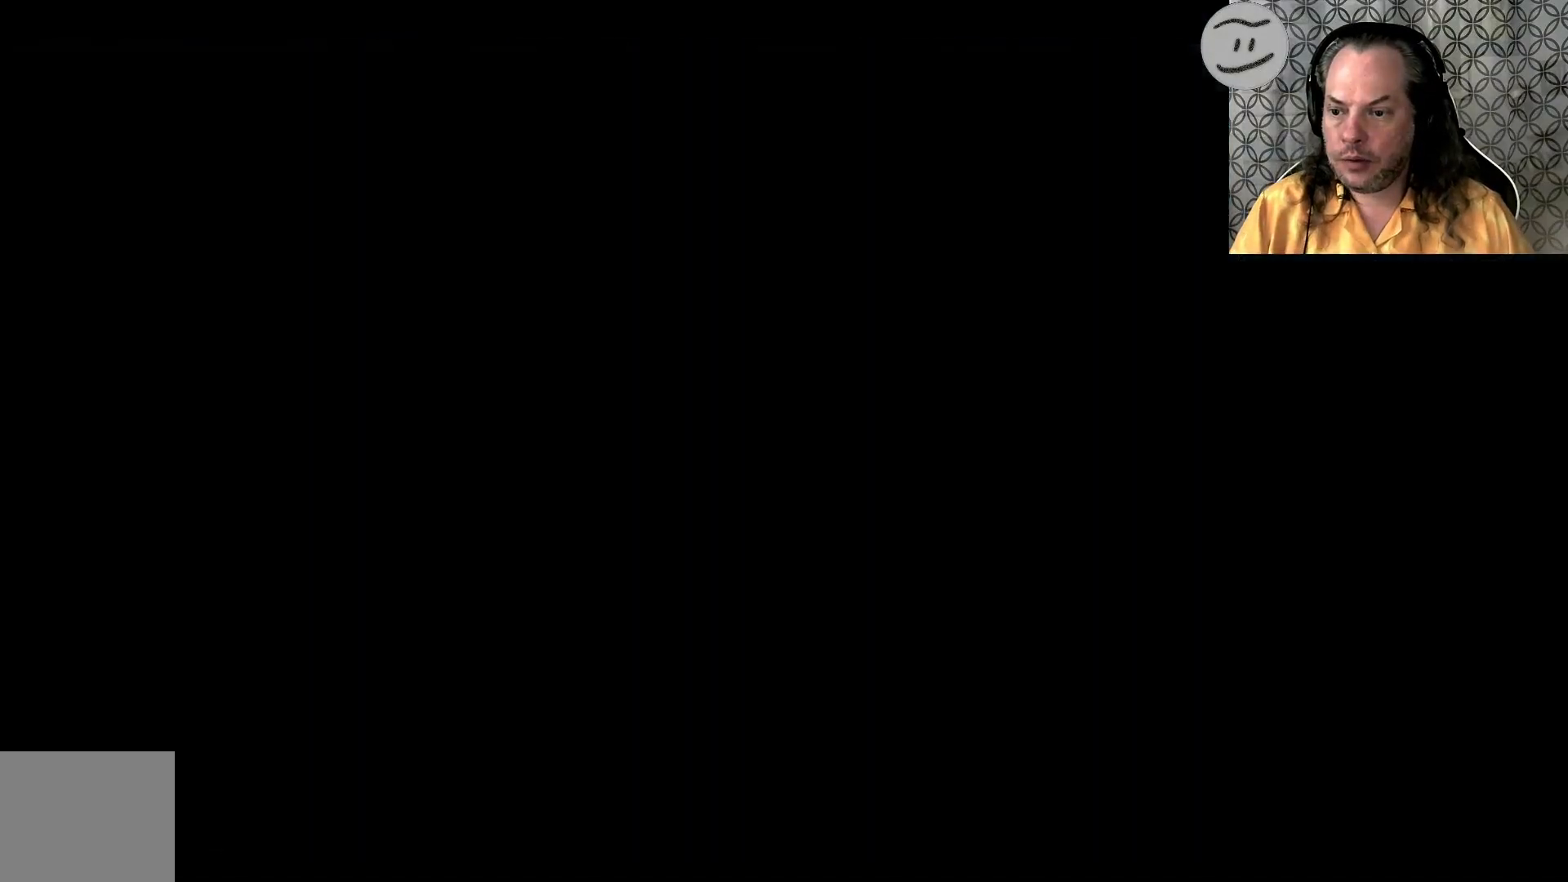
{"buttons": [], "left_stick": "center", "right_stick": "center", "events": []}
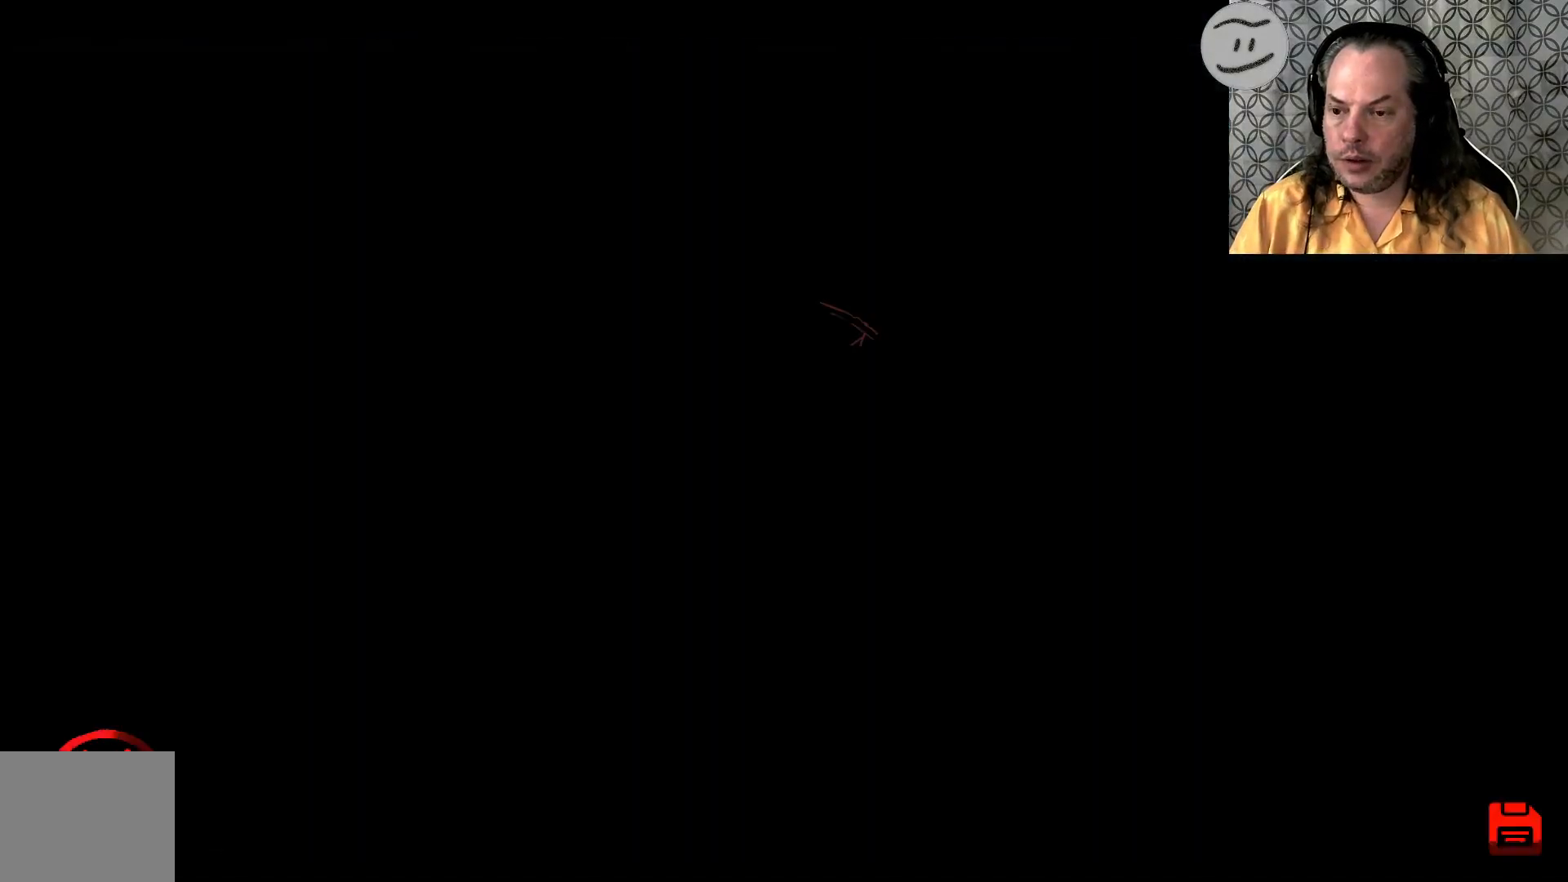
{"buttons": [], "left_stick": "center", "right_stick": "center", "events": []}
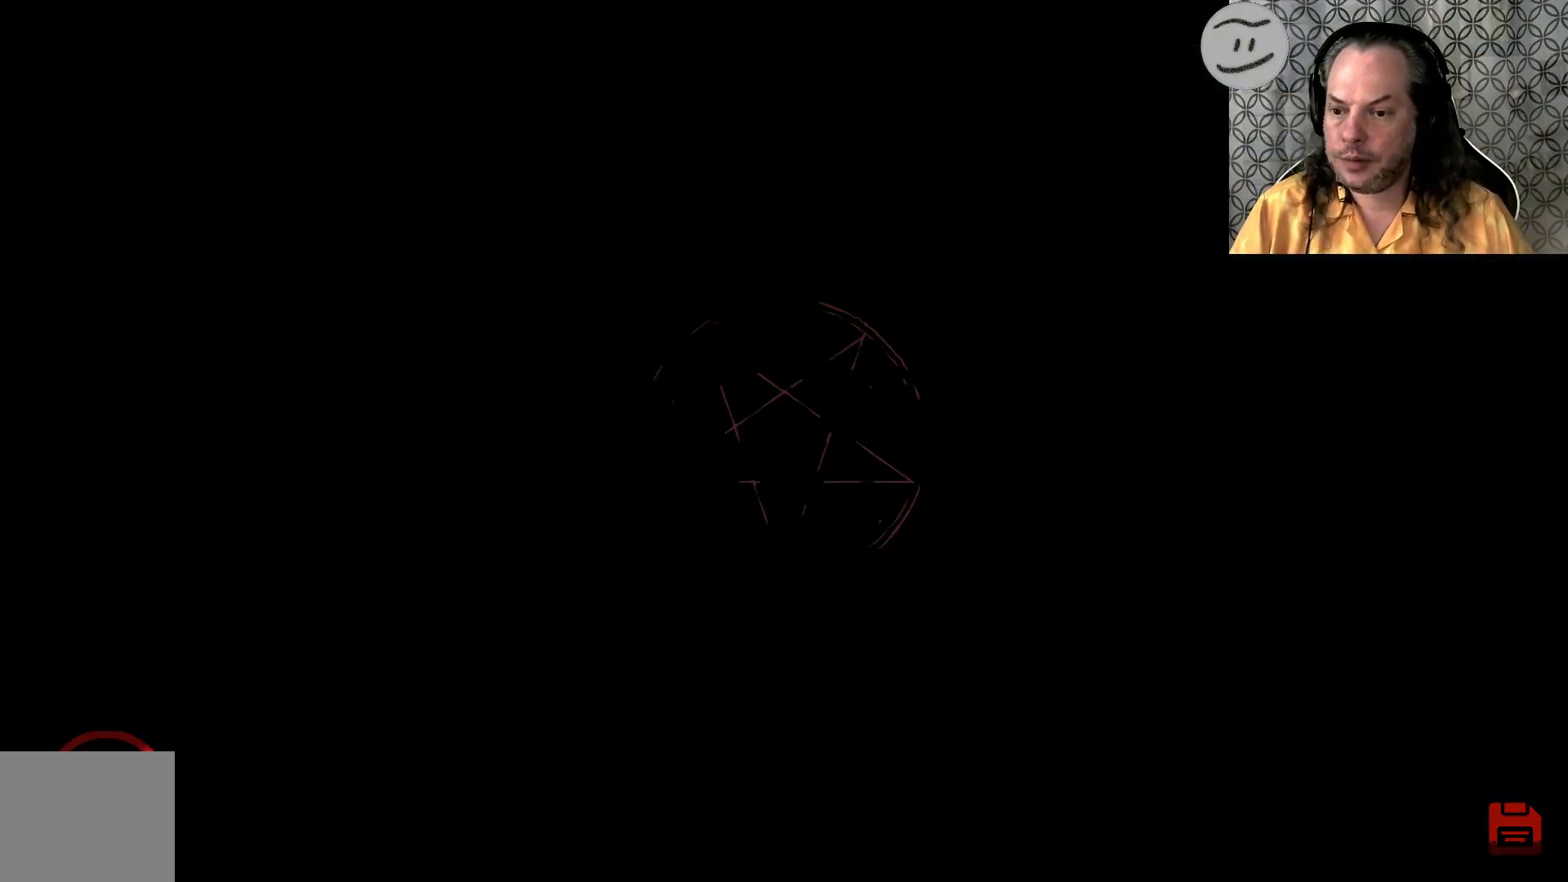
{"buttons": [], "left_stick": "center", "right_stick": "center", "events": []}
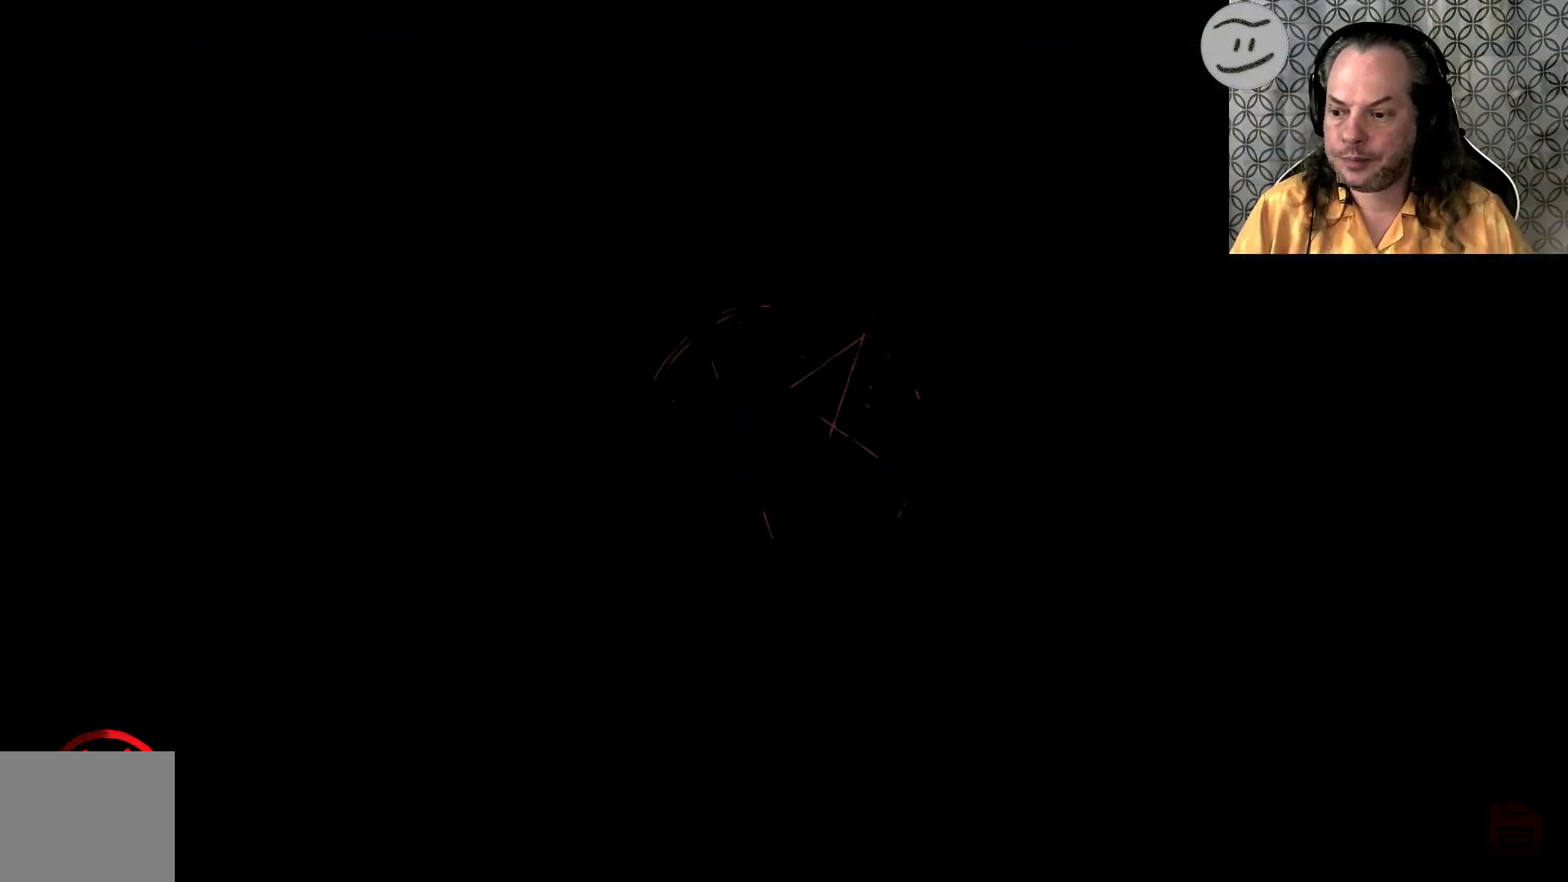
{"buttons": [], "left_stick": "center", "right_stick": "center", "events": []}
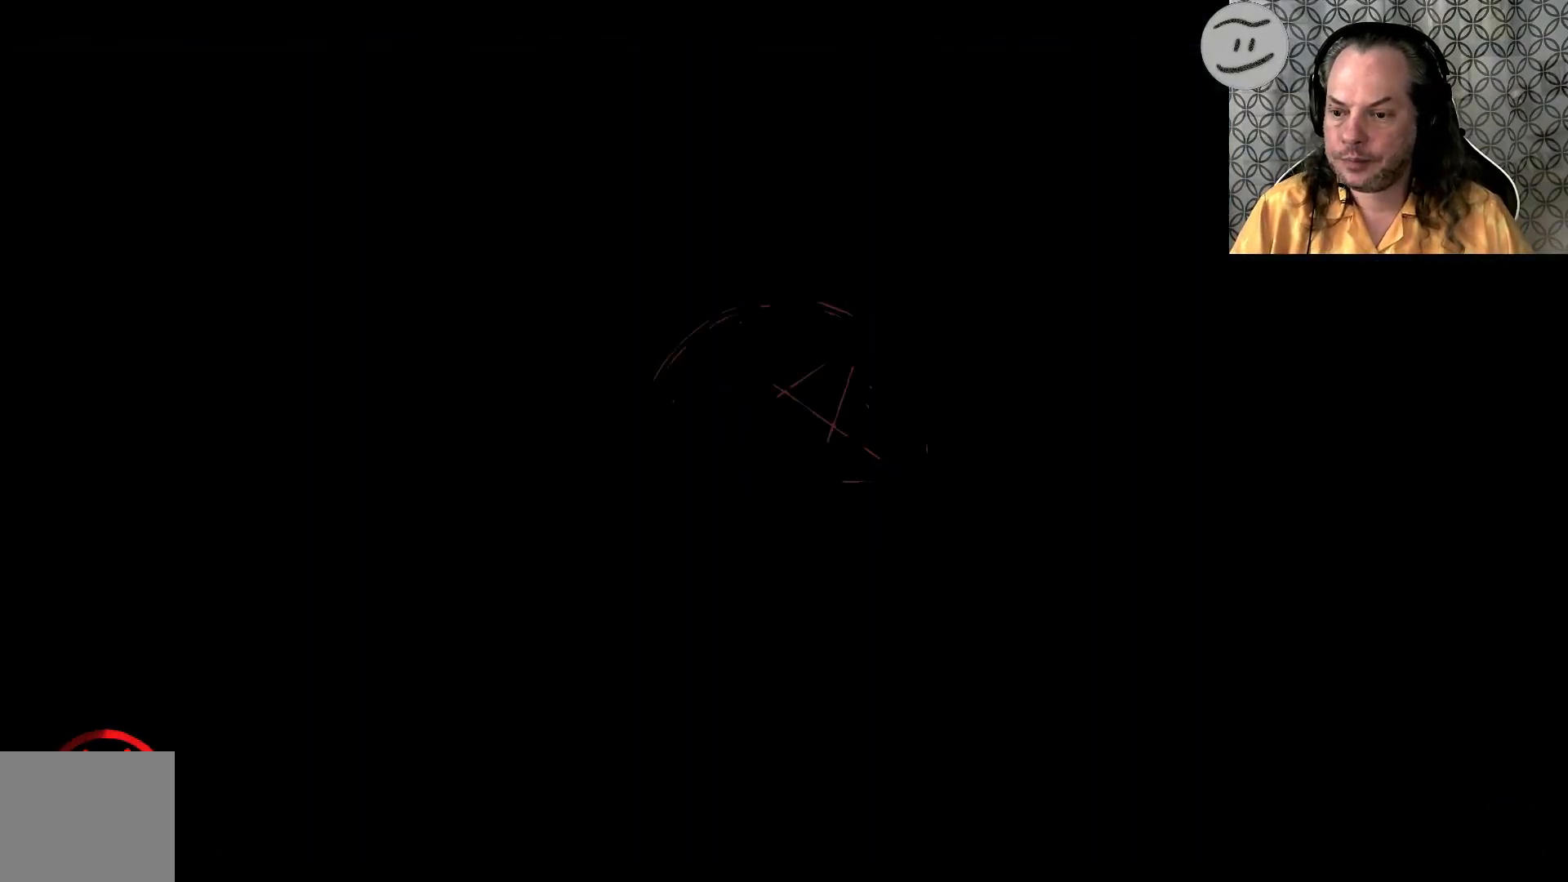
{"buttons": [], "left_stick": "center", "right_stick": "center", "events": []}
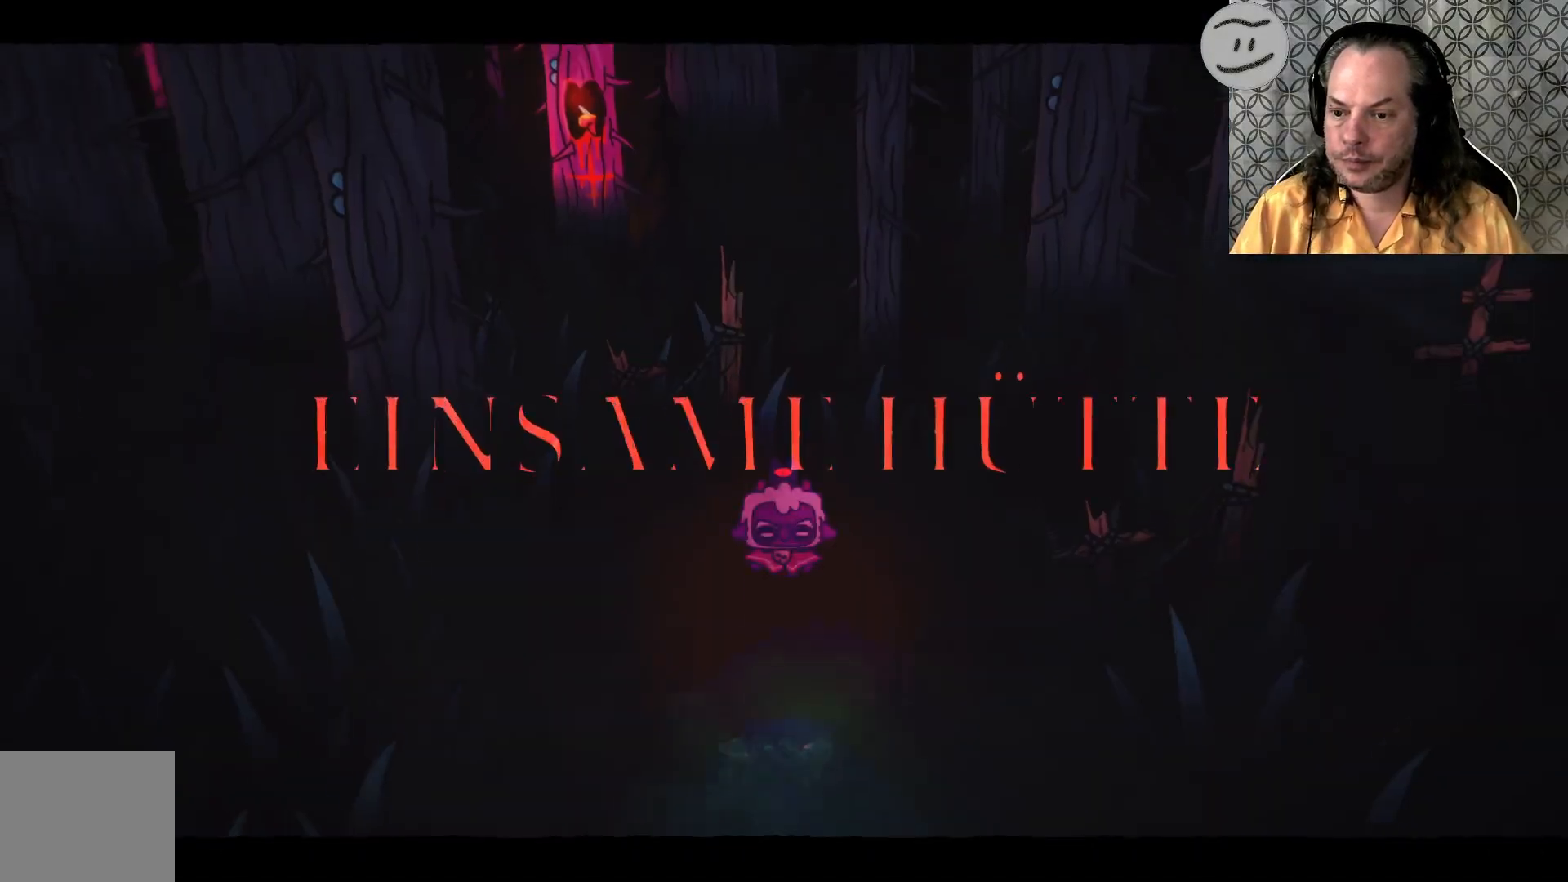
{"buttons": [], "left_stick": "center", "right_stick": "center", "events": []}
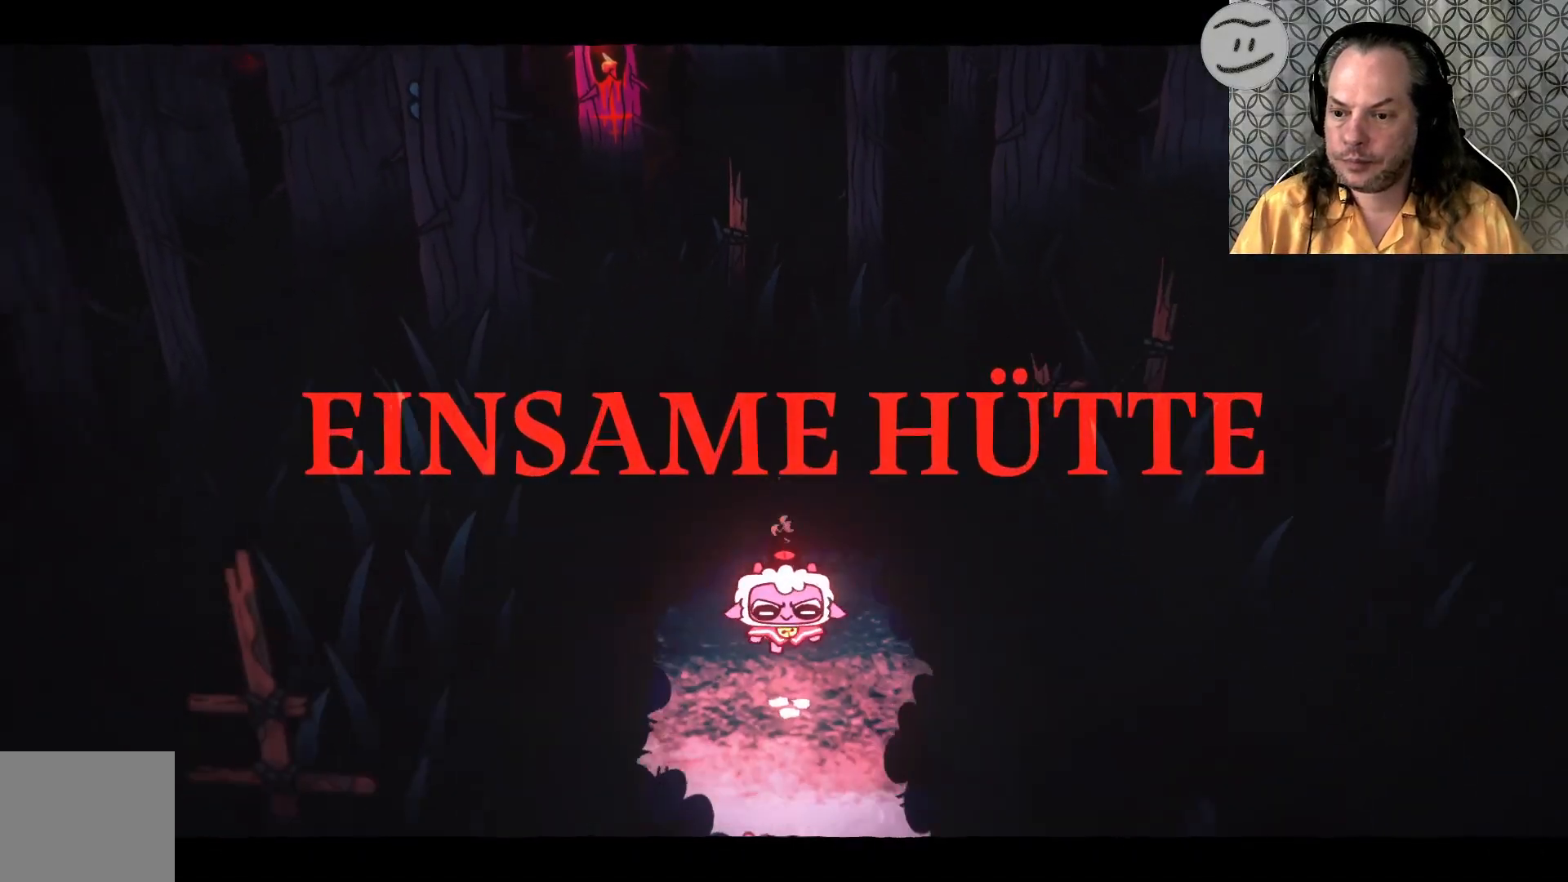
{"buttons": [], "left_stick": "down", "right_stick": "center", "events": [[67, "left_stick", "down"]]}
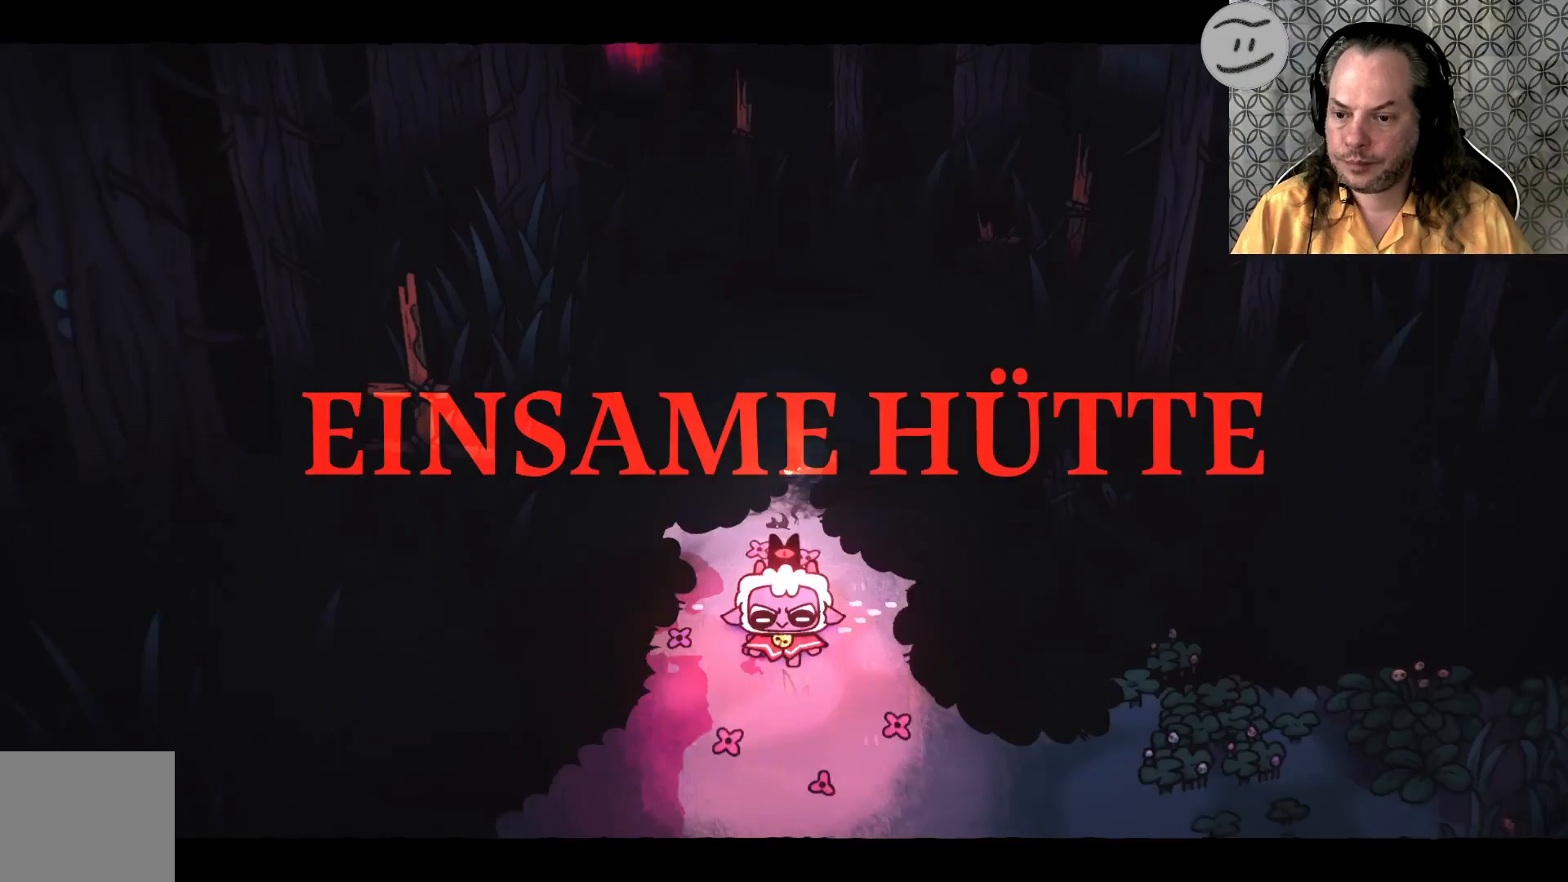
{"buttons": [], "left_stick": "down", "right_stick": "center", "events": []}
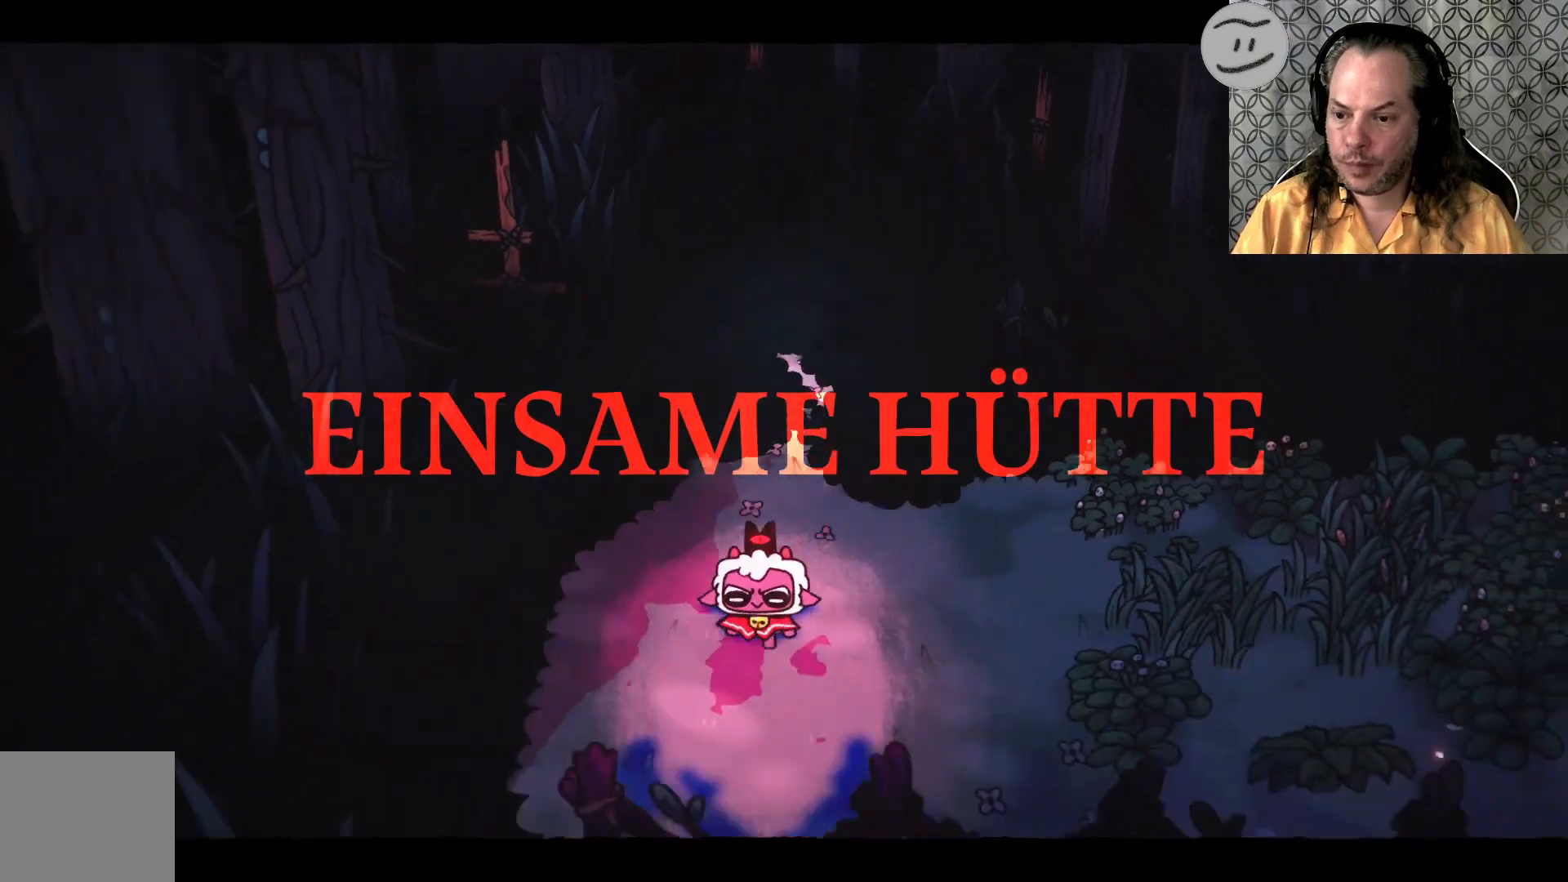
{"buttons": [], "left_stick": "down", "right_stick": "center", "events": []}
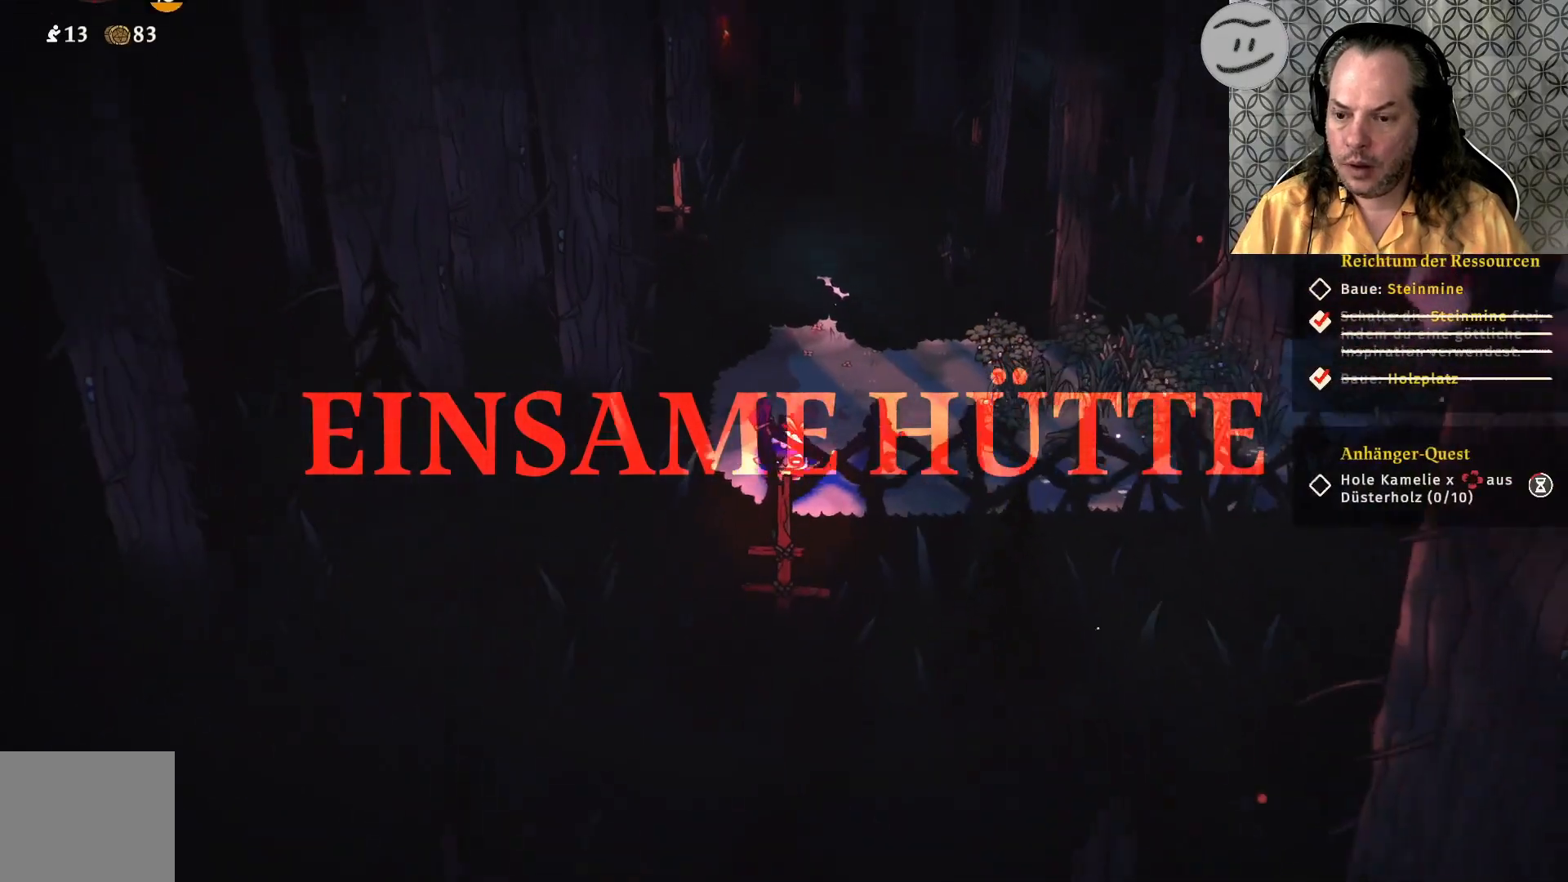
{"buttons": [], "left_stick": "right", "right_stick": "center", "events": [[33, "left_stick", "down-right"], [167, "left_stick", "right"]]}
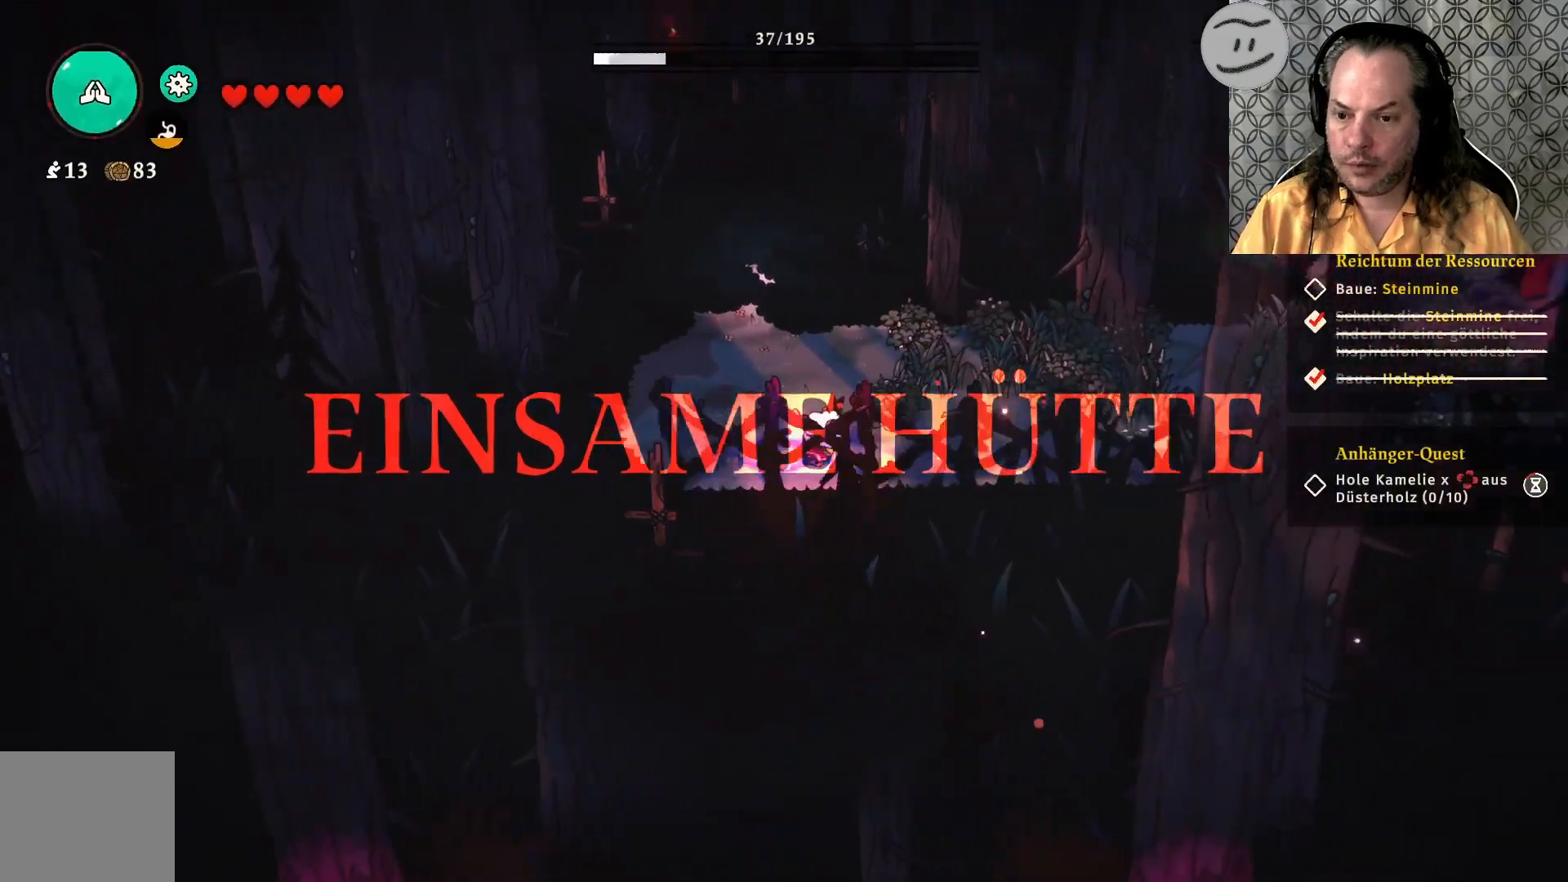
{"buttons": [], "left_stick": "right", "right_stick": "center", "events": []}
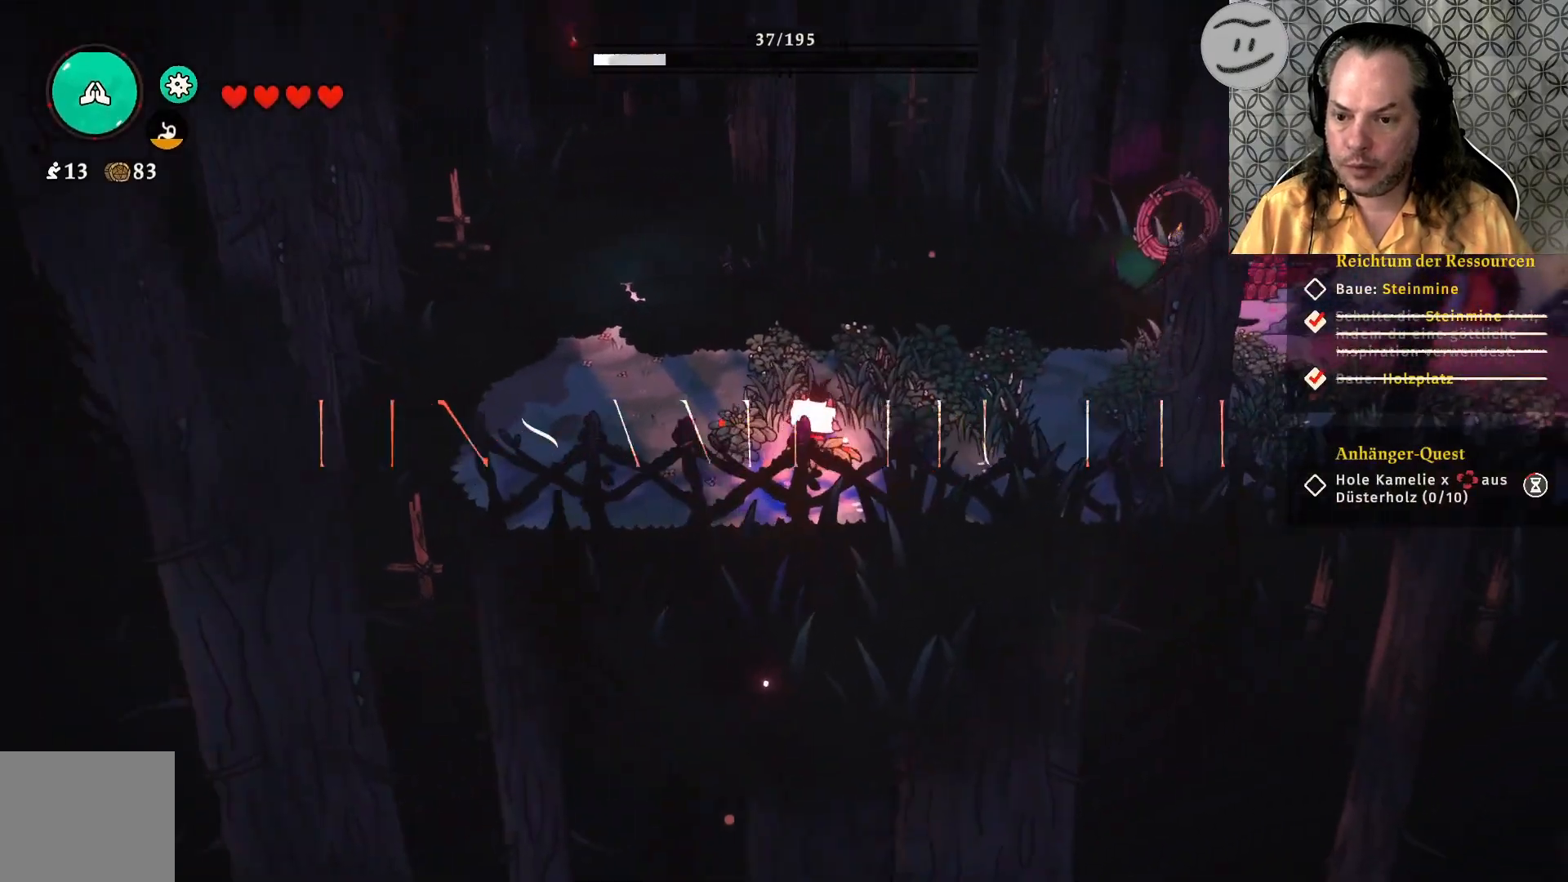
{"buttons": [], "left_stick": "right", "right_stick": "center", "events": []}
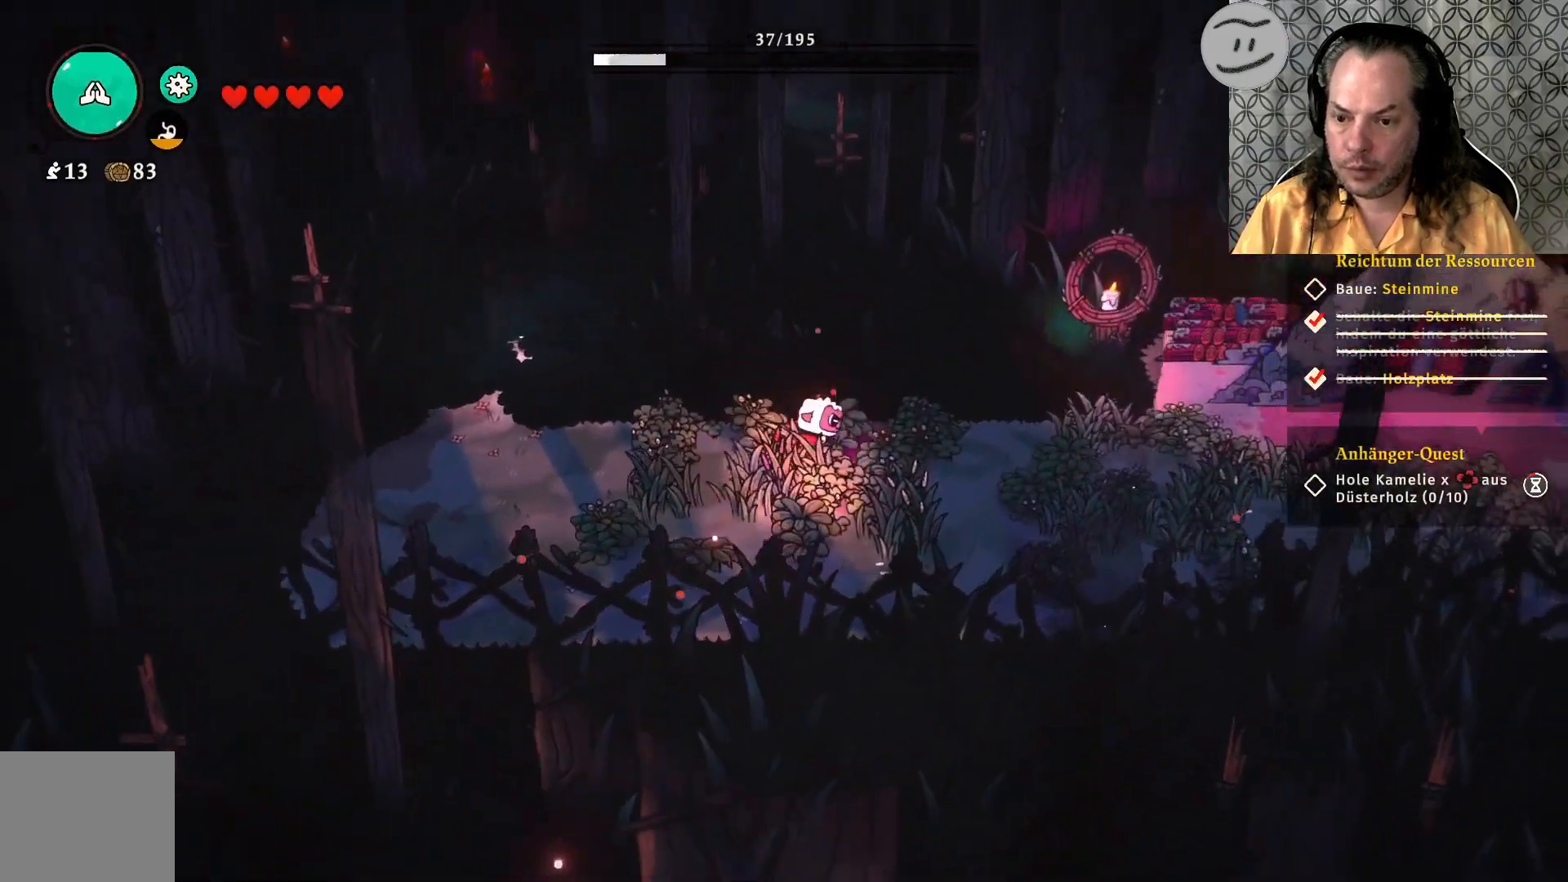
{"buttons": [], "left_stick": "down-right", "right_stick": "center", "events": [[200, "left_stick", "down-right"]]}
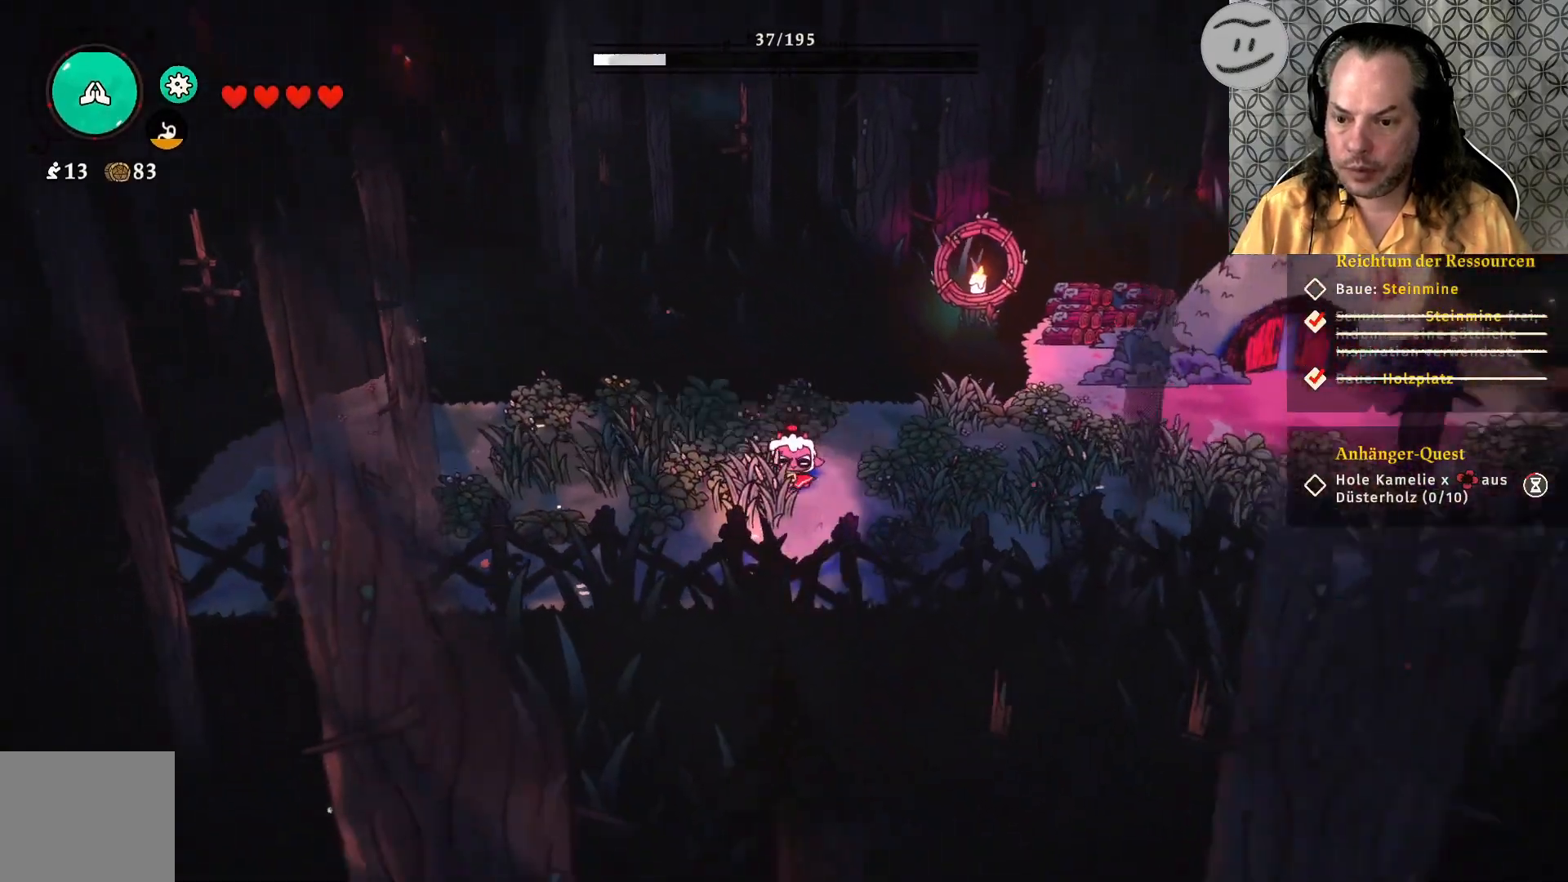
{"buttons": [], "left_stick": "right", "right_stick": "center", "events": [[400, "left_stick", "right"]]}
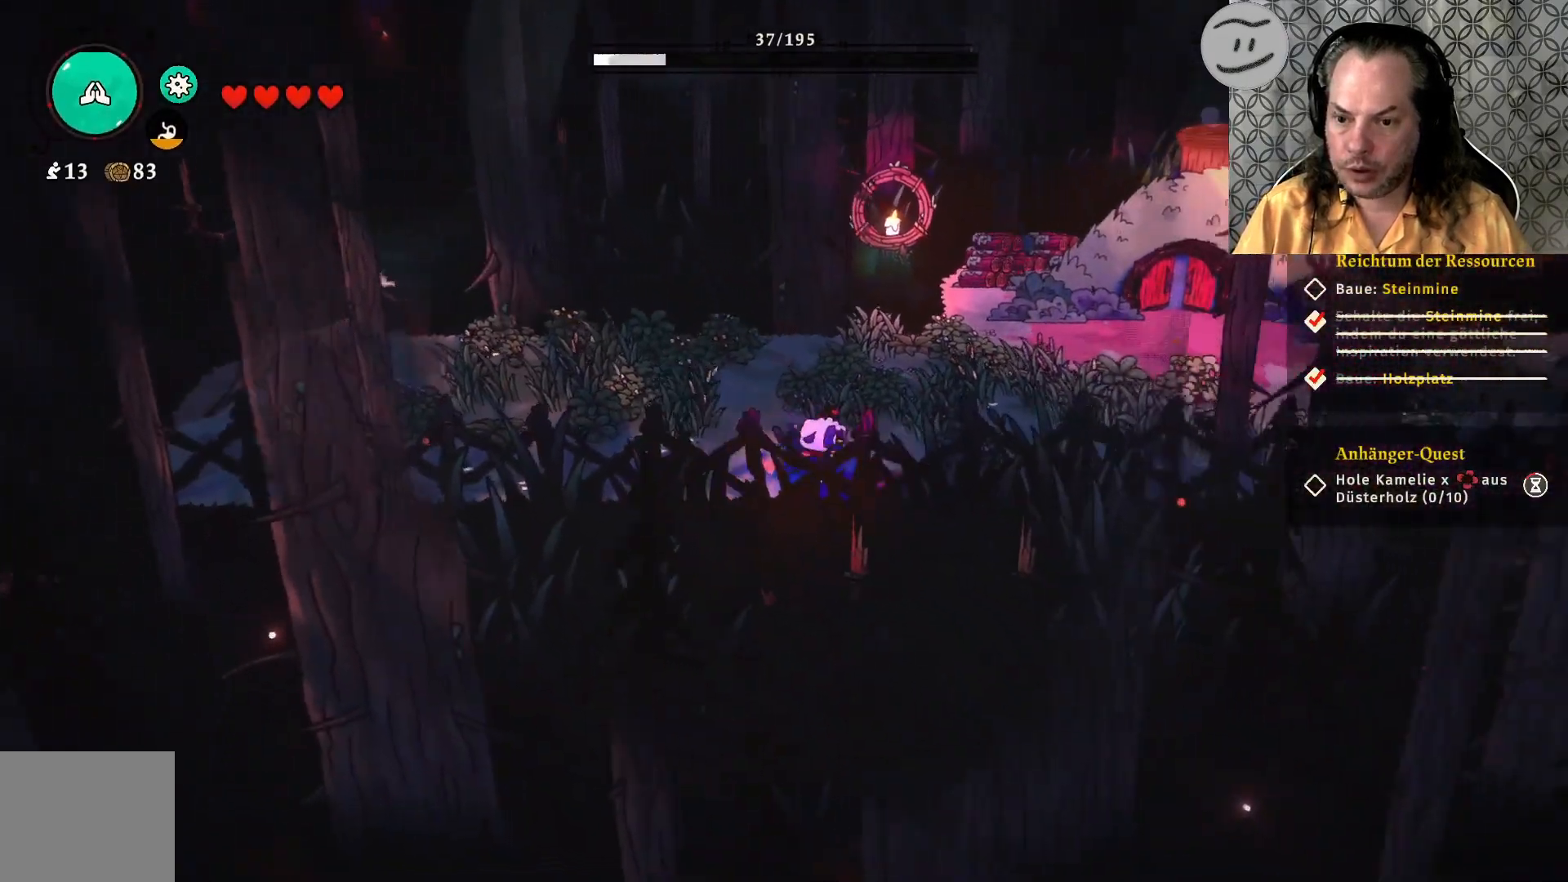
{"buttons": [], "left_stick": "right", "right_stick": "center", "events": []}
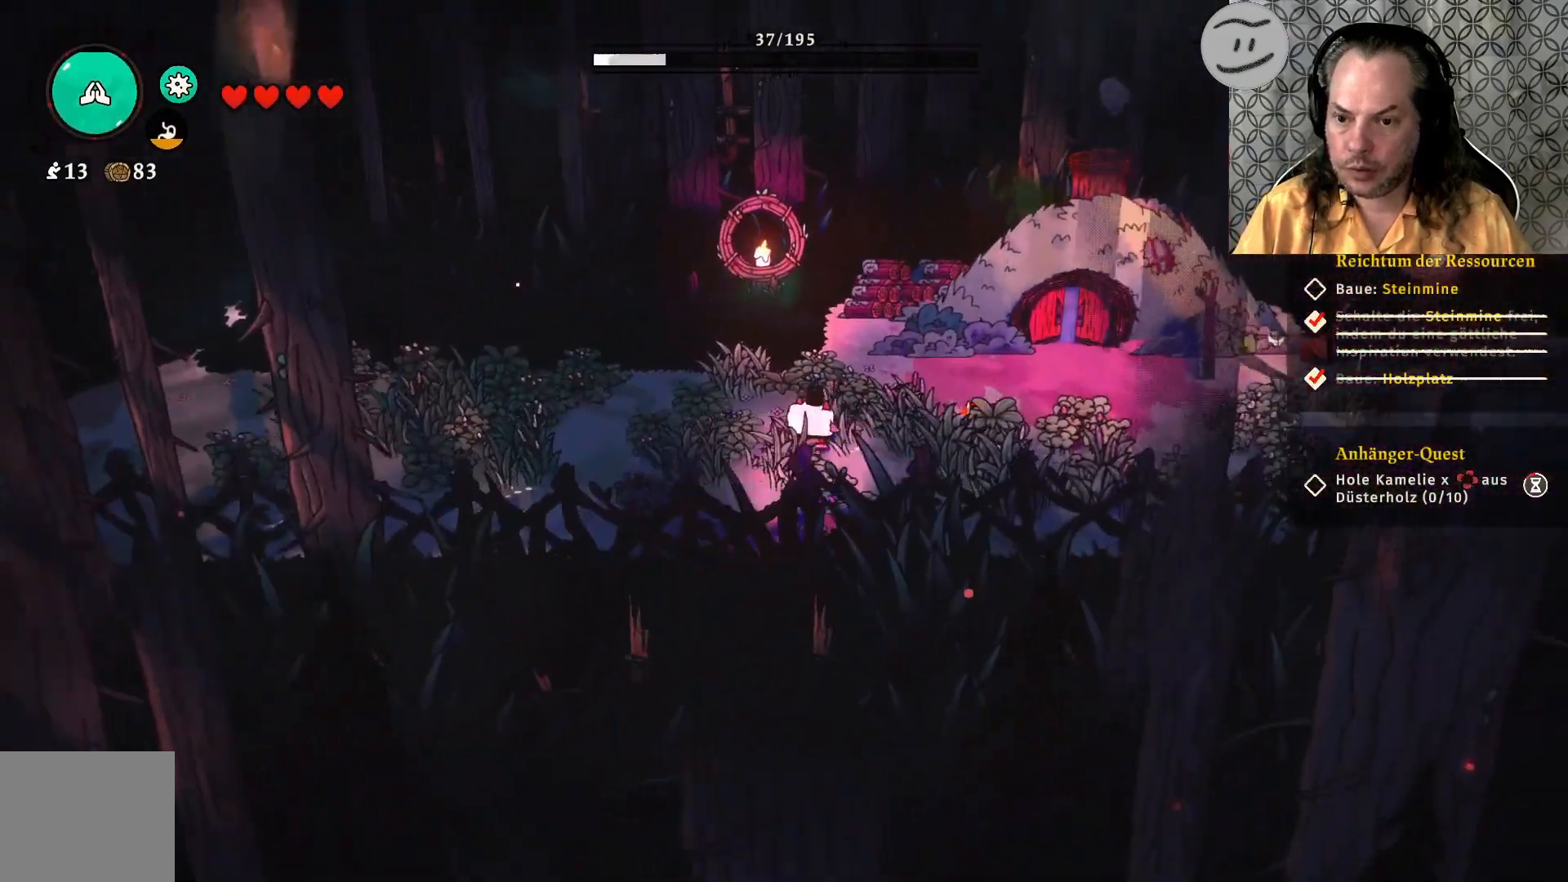
{"buttons": [], "left_stick": "up", "right_stick": "center", "events": [[200, "left_stick", "up-right"], [333, "left_stick", "up"]]}
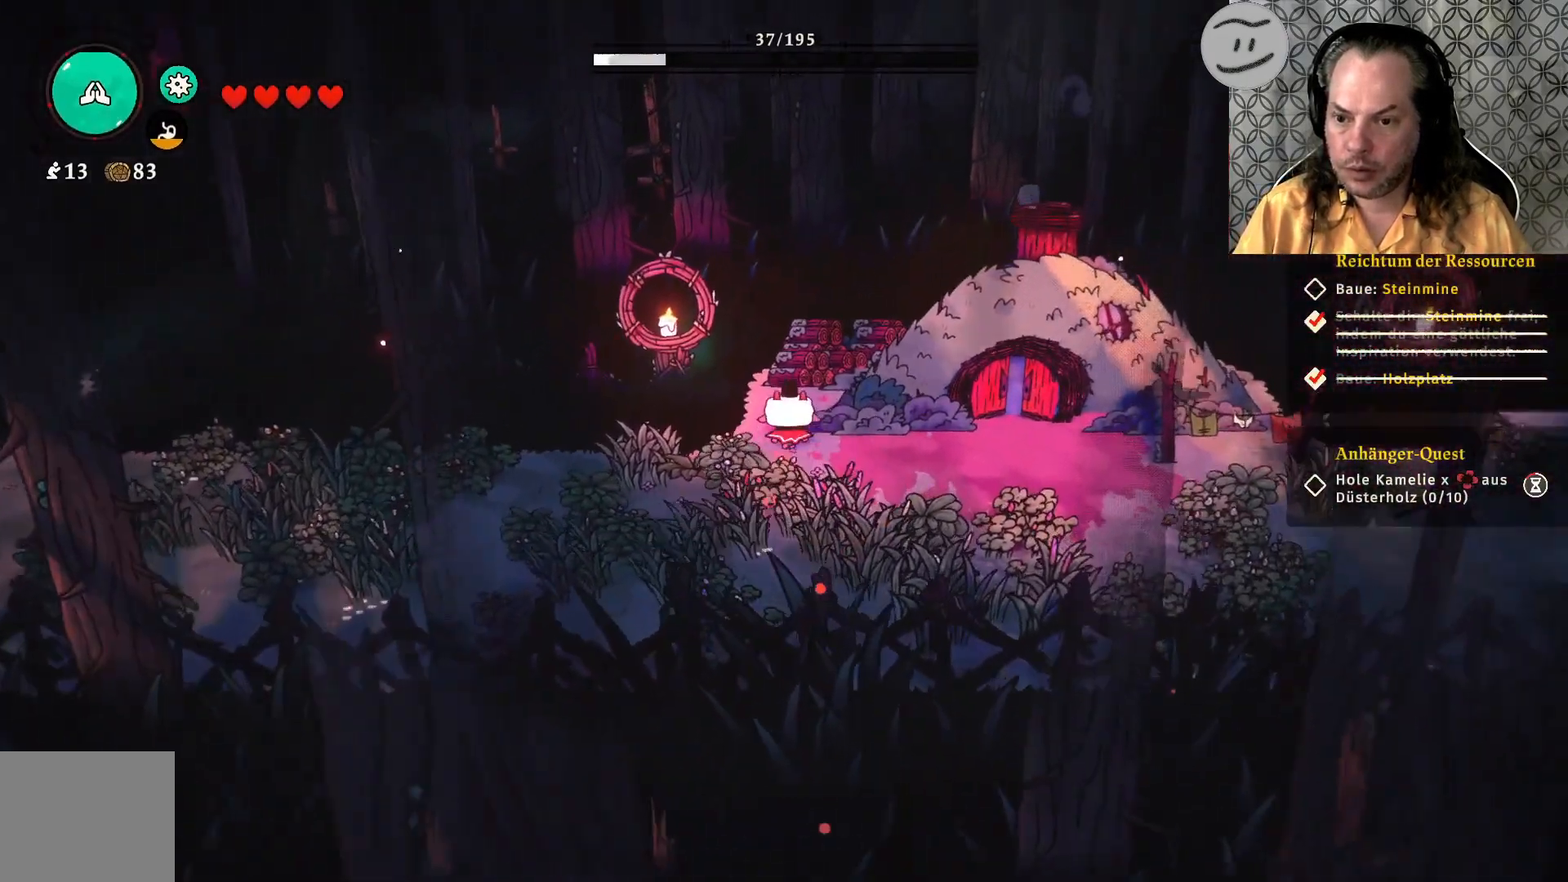
{"buttons": [], "left_stick": "up", "right_stick": "center", "events": [[333, "SQUARE", "down"], [467, "SQUARE", "up"]]}
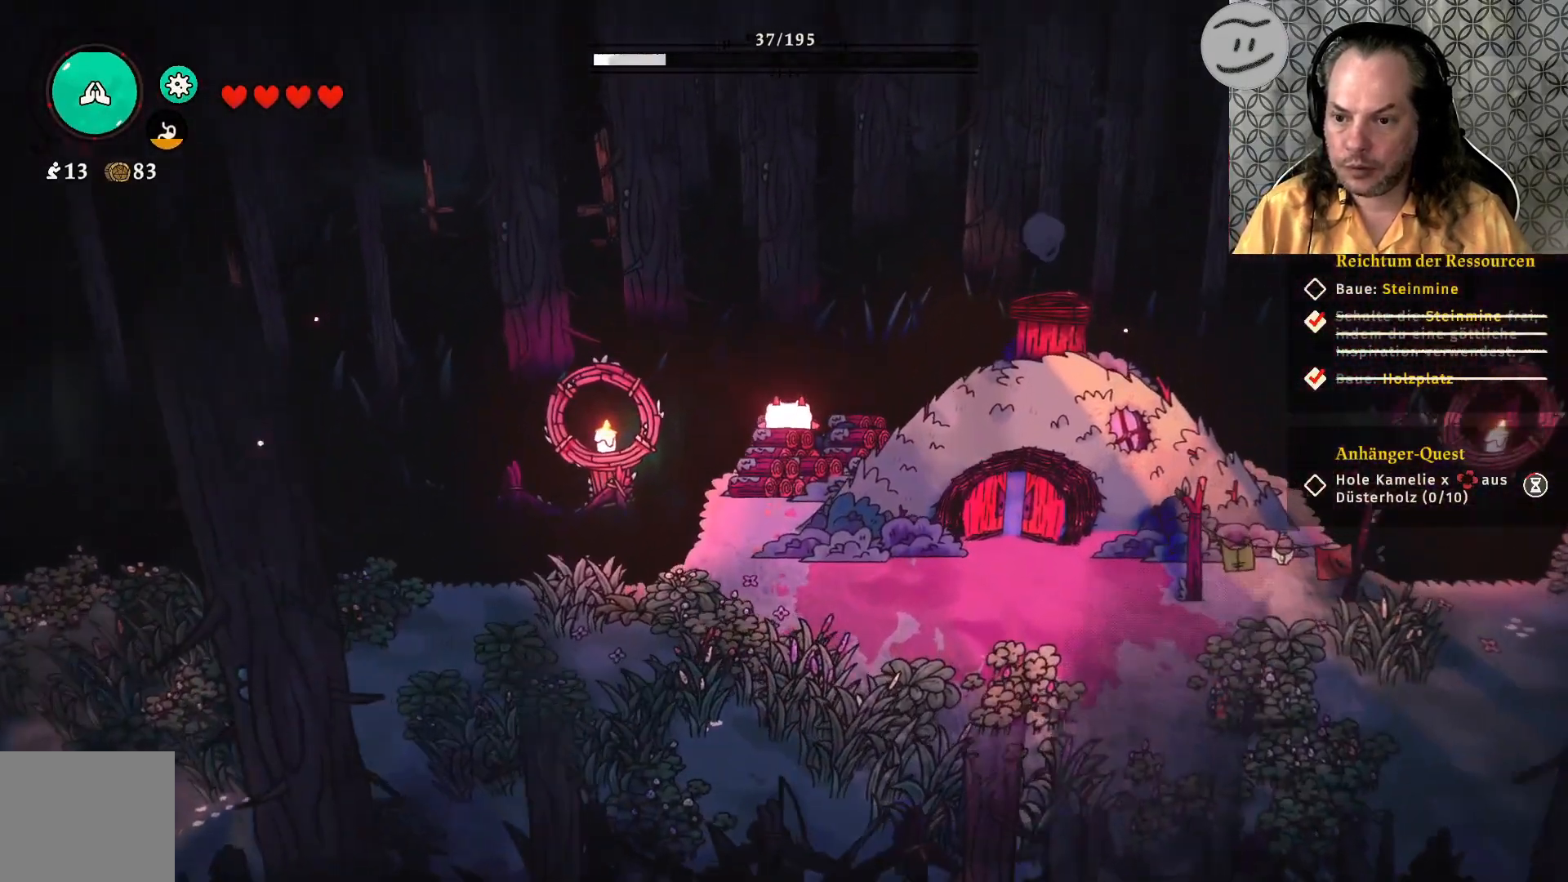
{"buttons": [], "left_stick": "center", "right_stick": "center", "events": [[233, "left_stick", "center"], [300, "SQUARE", "down"], [400, "SQUARE", "up"]]}